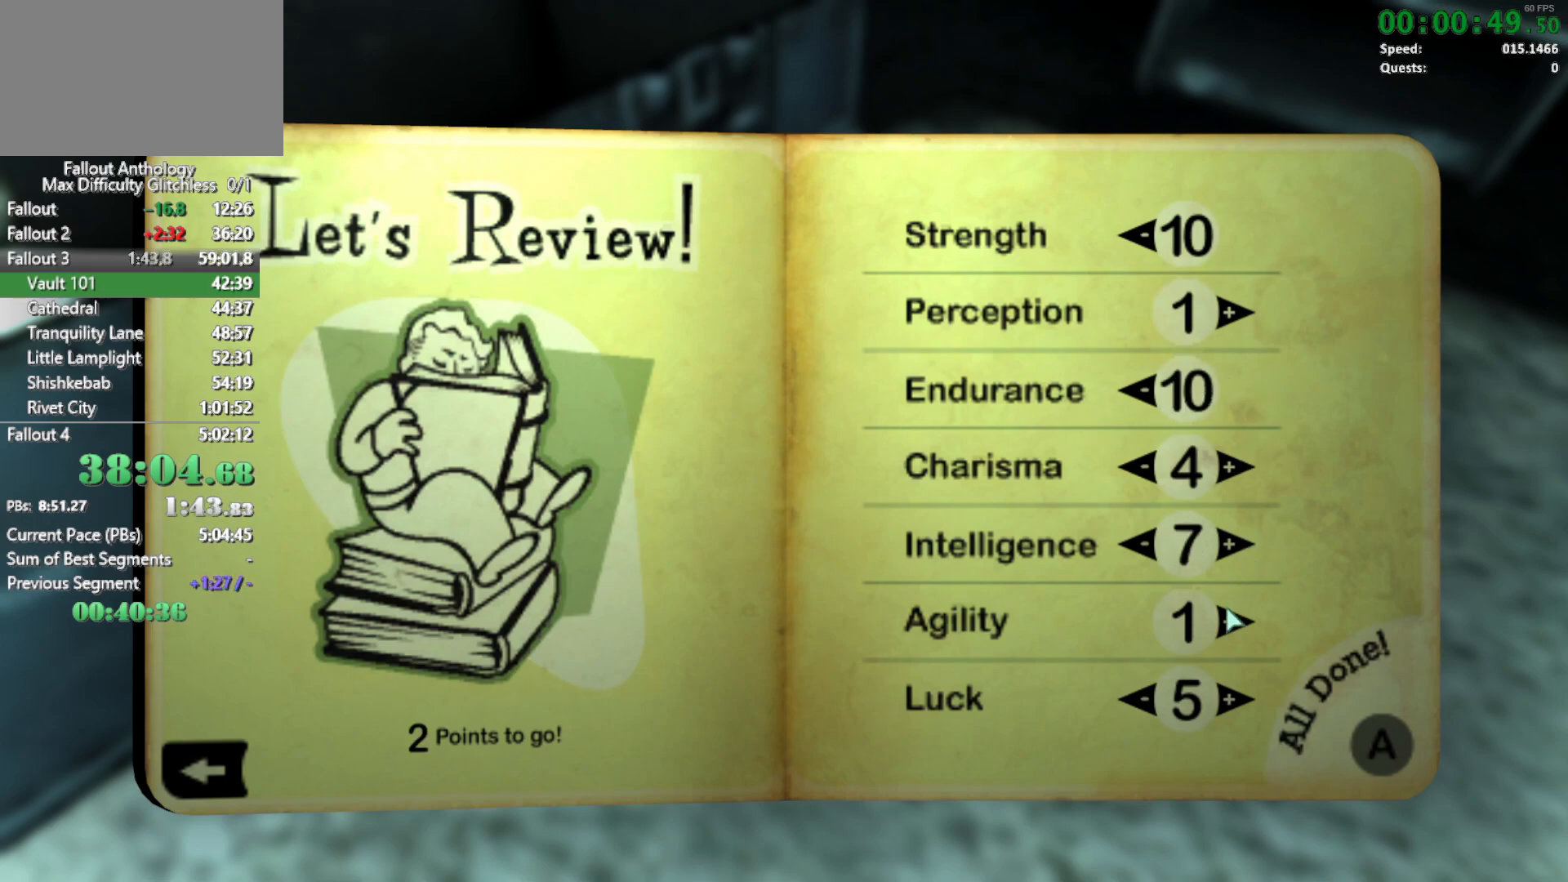
Gameplay with keyboard and mouse; each line is a JSON object with the keys and mouse buttons held at the frame after it. "events" lists presses ("down") and releases ("up") of "1", "2", "3", "4", "5", "a", "alt", "c", "caps_lock", "ctrl", "d", "down", "e", "f", "g", "left", "q", "r", "return", "right", "s", "shift", "space", "t", "tab", "up", "v", "w", "x", "z", "mouse_left", "mouse_right", "mouse_mb4", "mouse_mb5", "mouse_wheel_up" and "mouse_wheel_down" between this image and that frame as [ms after this image, input, new state], when the widget could be followed in between. "mouse_left", "mouse_right", "mouse_mb4", "mouse_mb5", "mouse_wheel_up", "mouse_wheel_down" = the "left", "right", "mb4", "mb5", "wheel_up", "wheel_down" buttons of the "mouse" list. No other keys are recorded. "mouse_move" is the direction in which the mouse moves at that frame (one of eight, or "still"), when it could be read.
{"keys": [], "mouse": [], "mouse_move": "still", "events": []}
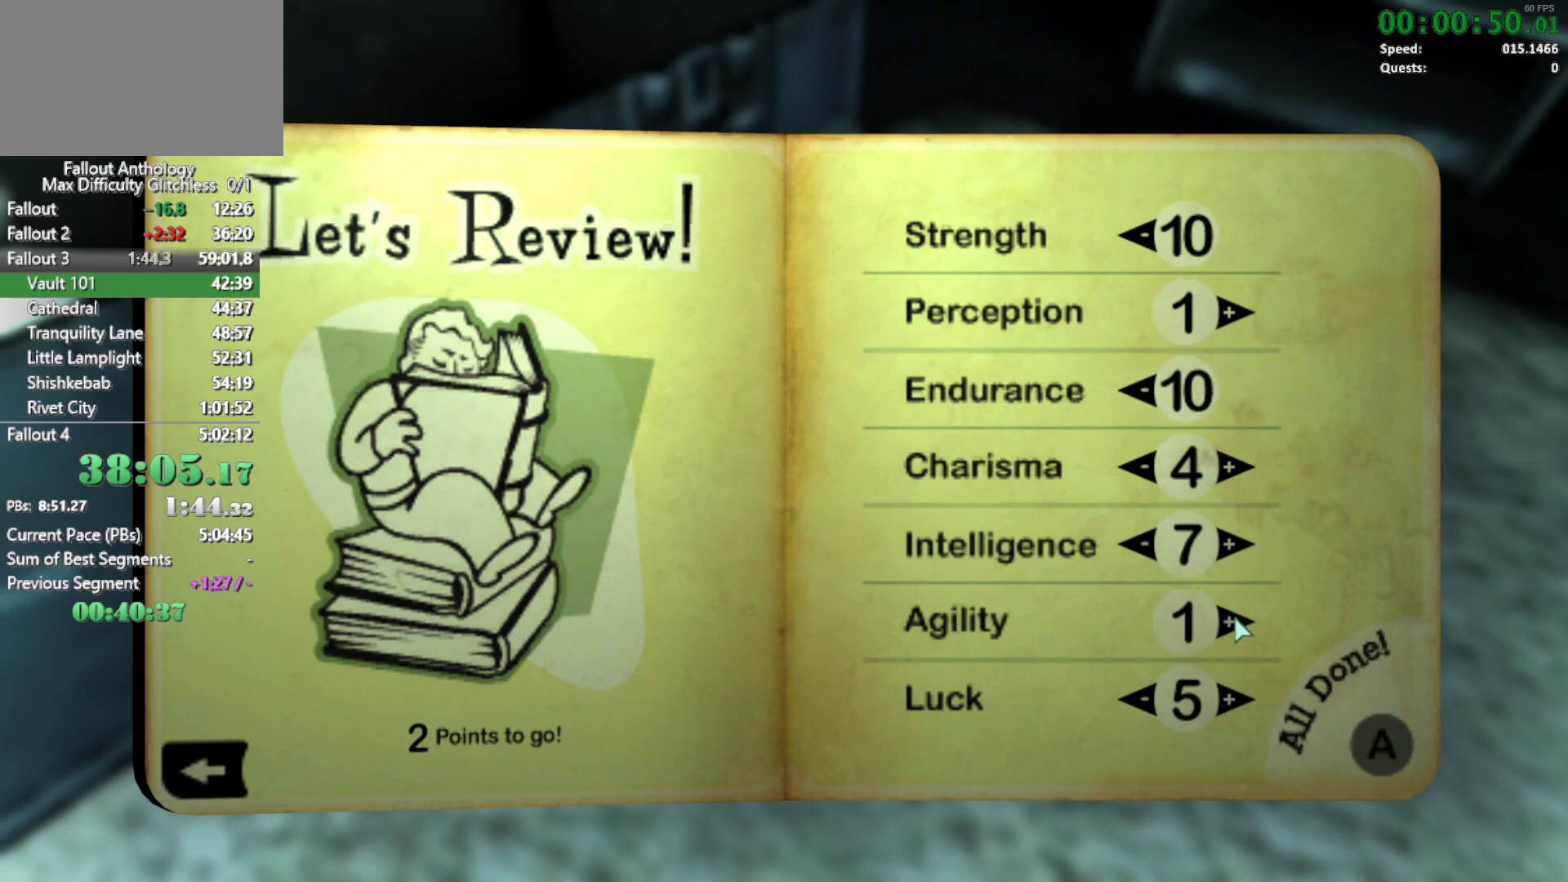
{"keys": [], "mouse": [], "mouse_move": "still", "events": []}
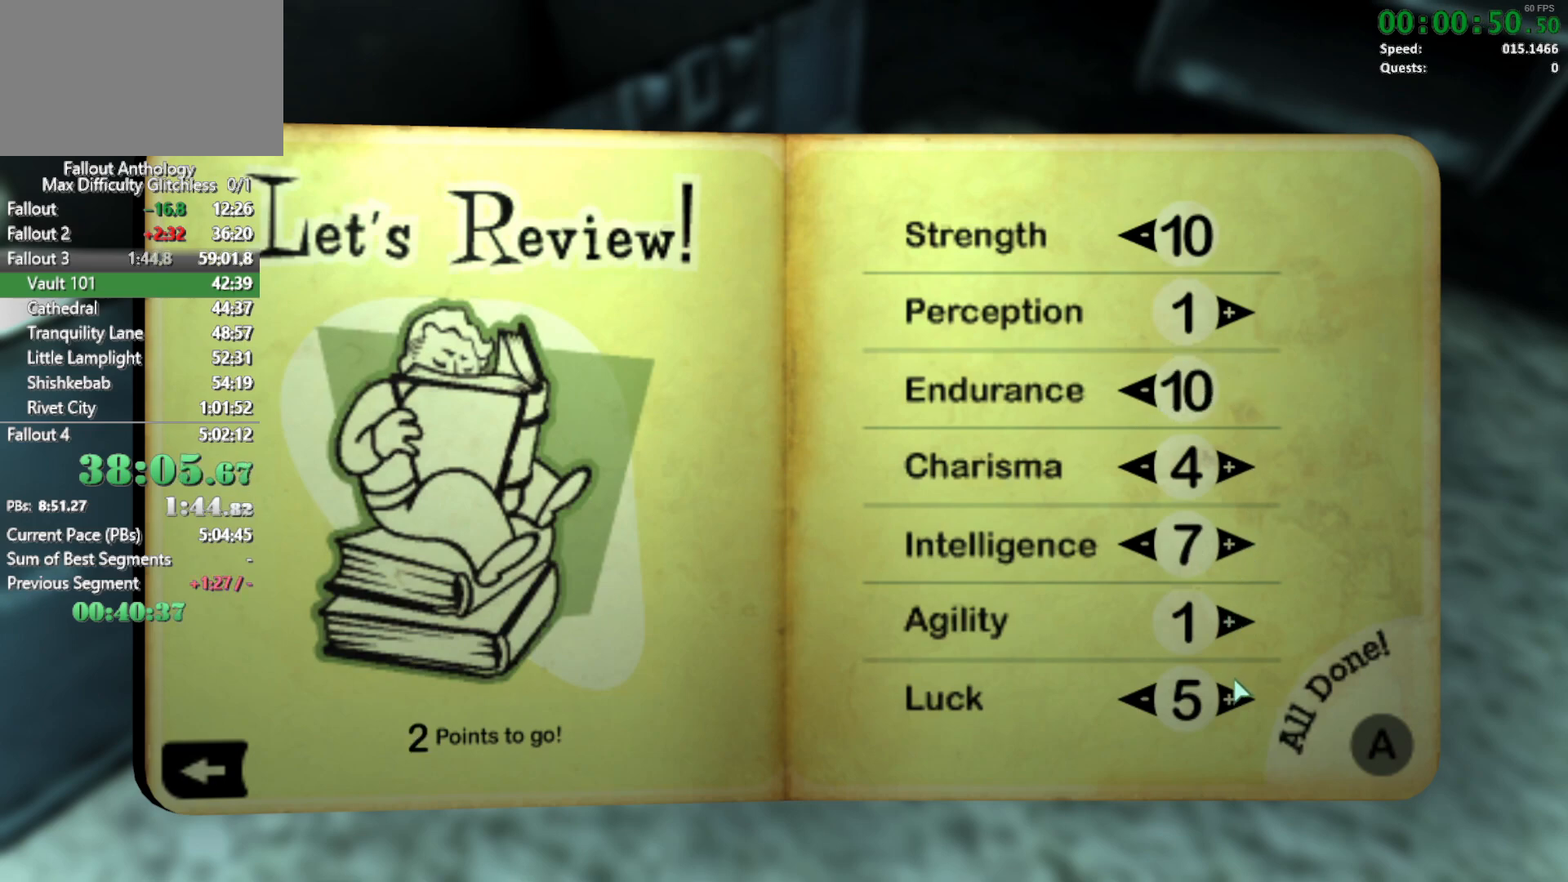
{"keys": [], "mouse": [], "events": []}
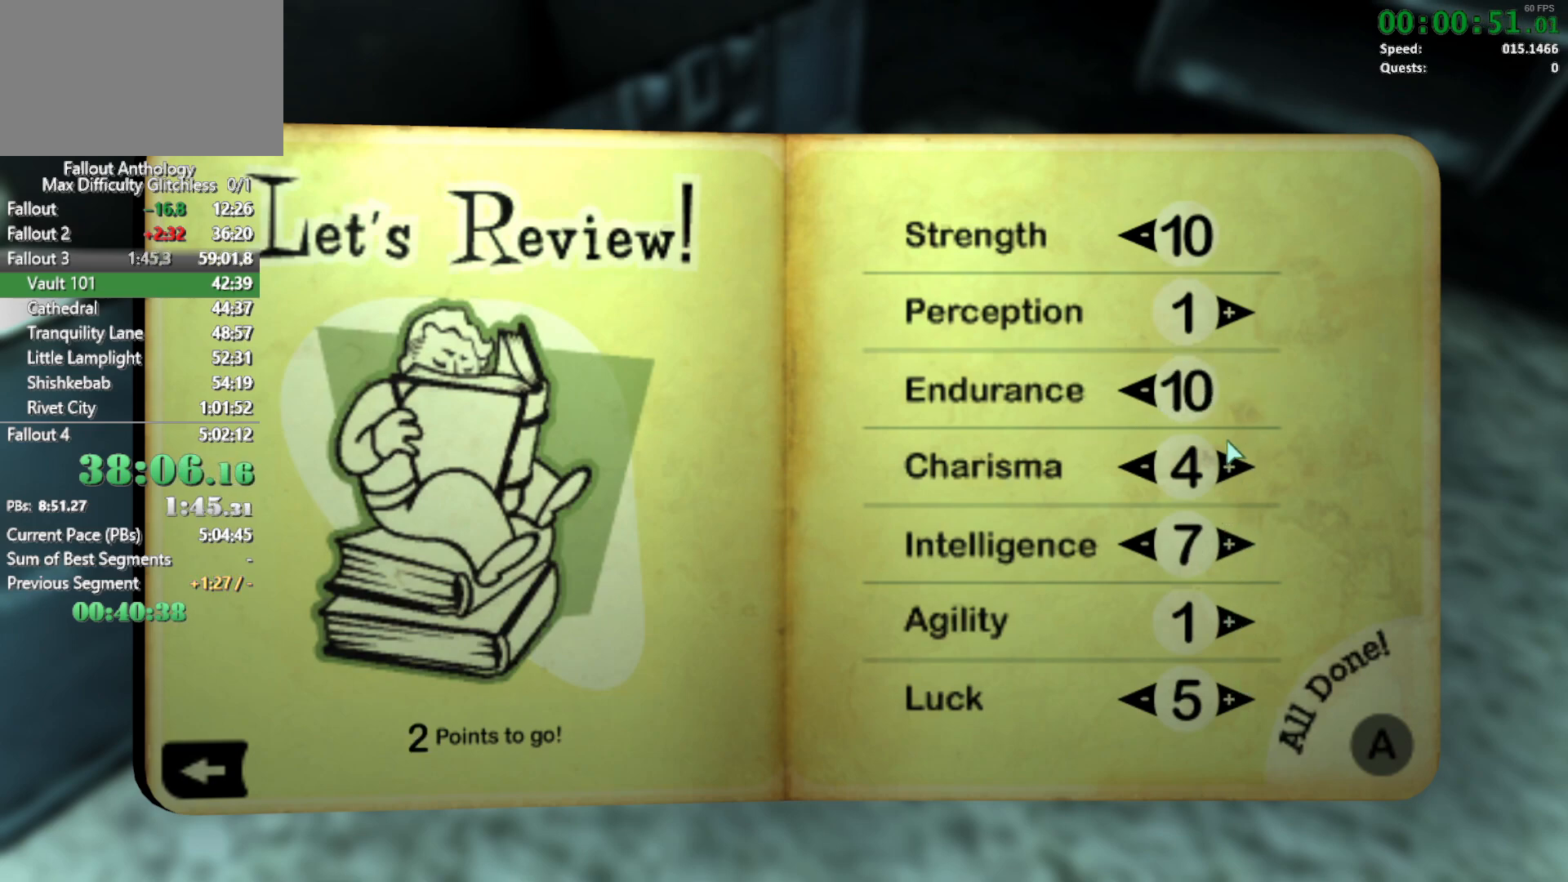
{"keys": [], "mouse": [], "mouse_move": "still", "events": []}
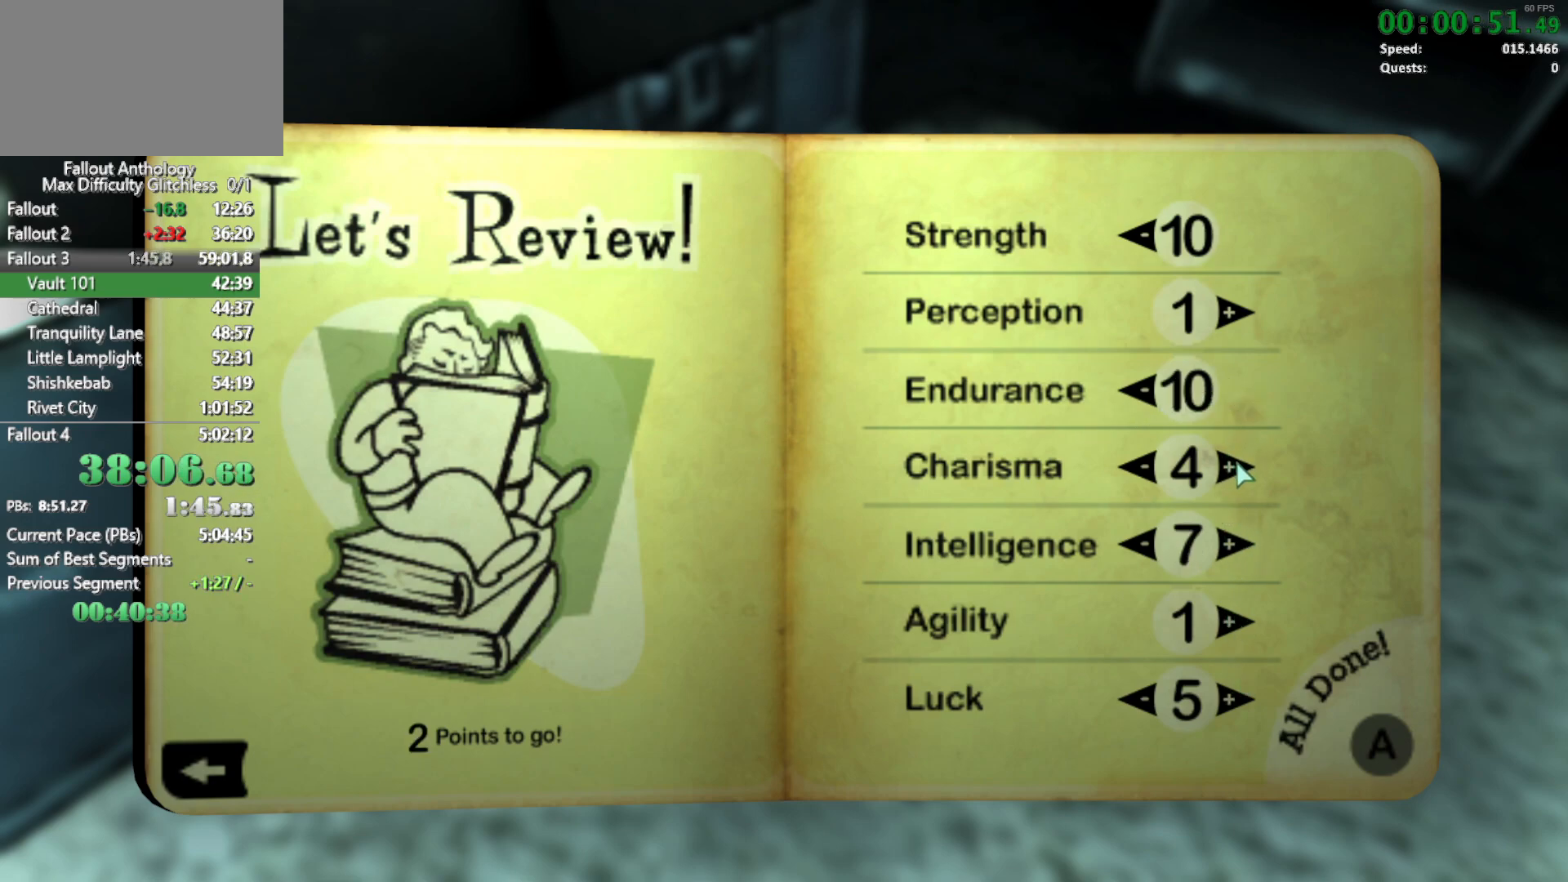
{"keys": [], "mouse": [], "mouse_move": "still", "events": []}
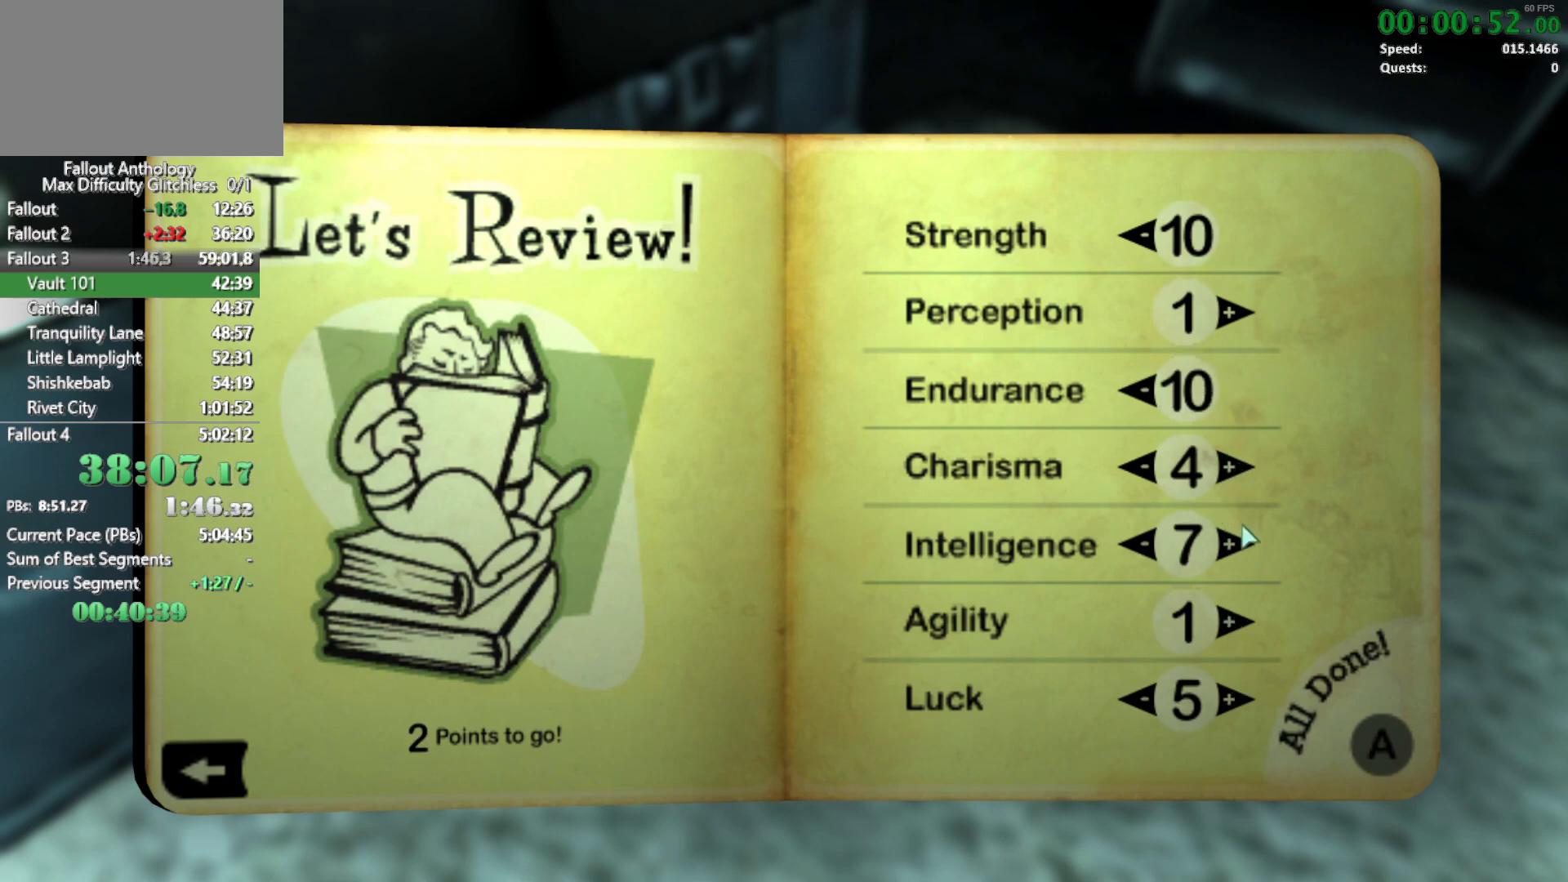
{"keys": [], "mouse": [], "mouse_move": "still", "events": []}
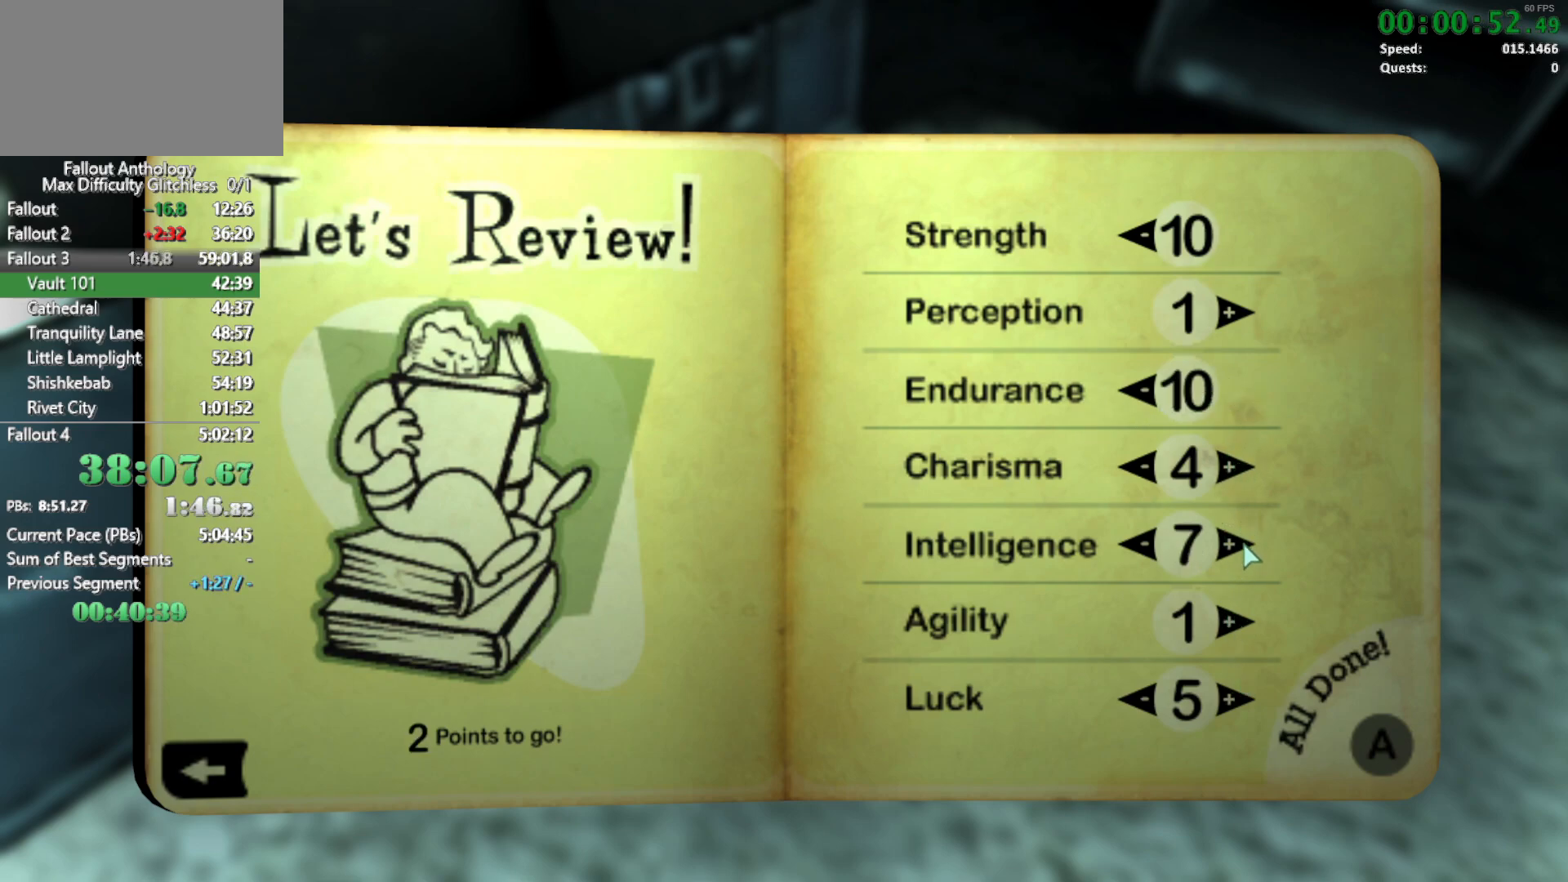
{"keys": [], "mouse": [], "mouse_move": "still", "events": []}
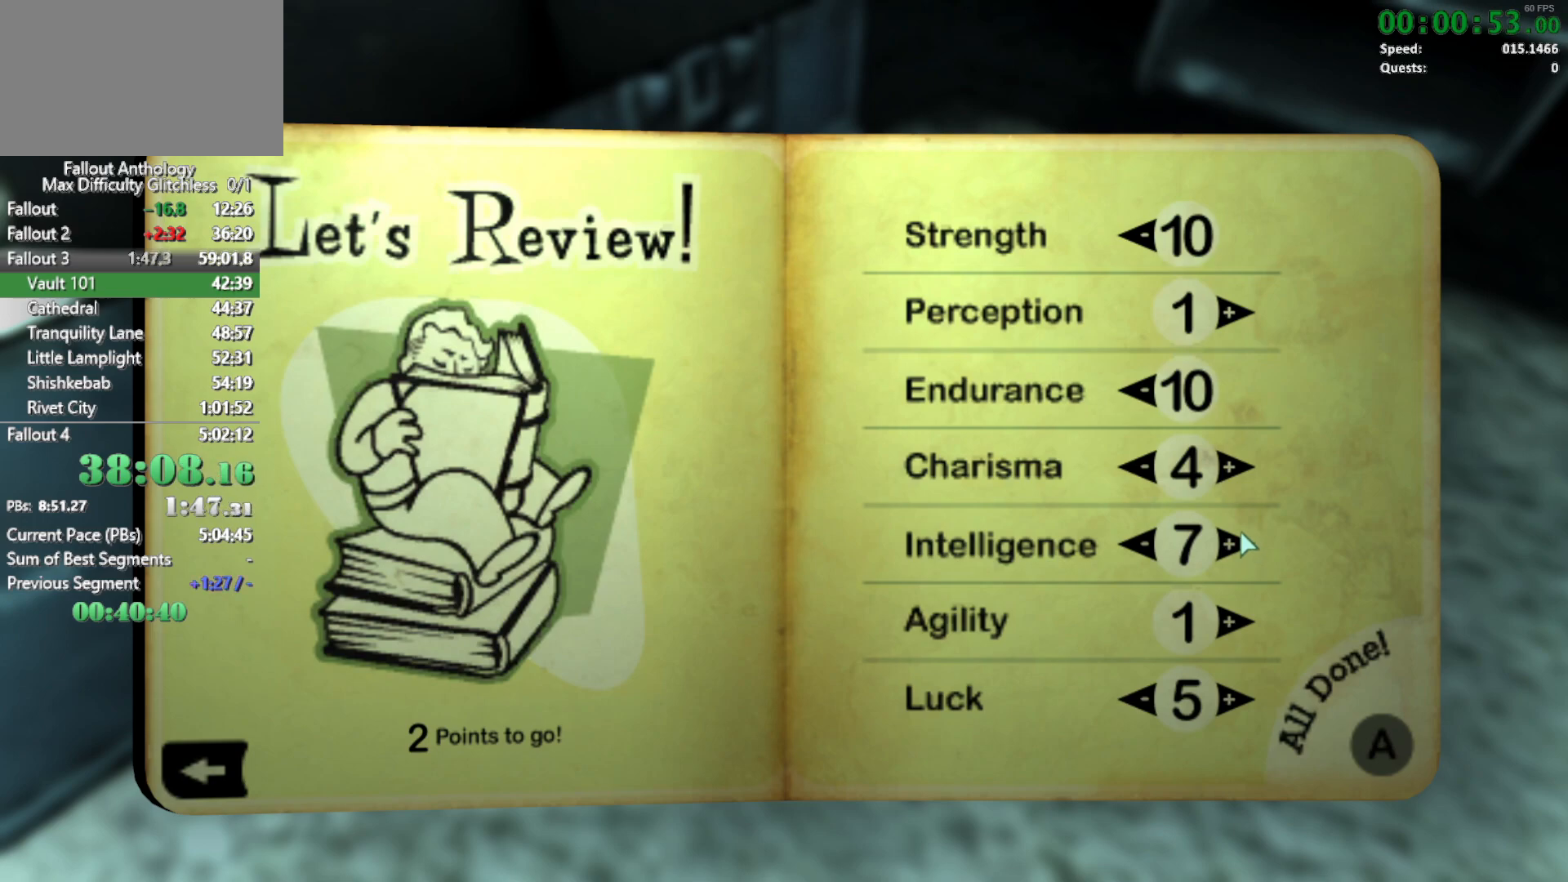
{"keys": [], "mouse": [], "mouse_move": "still", "events": []}
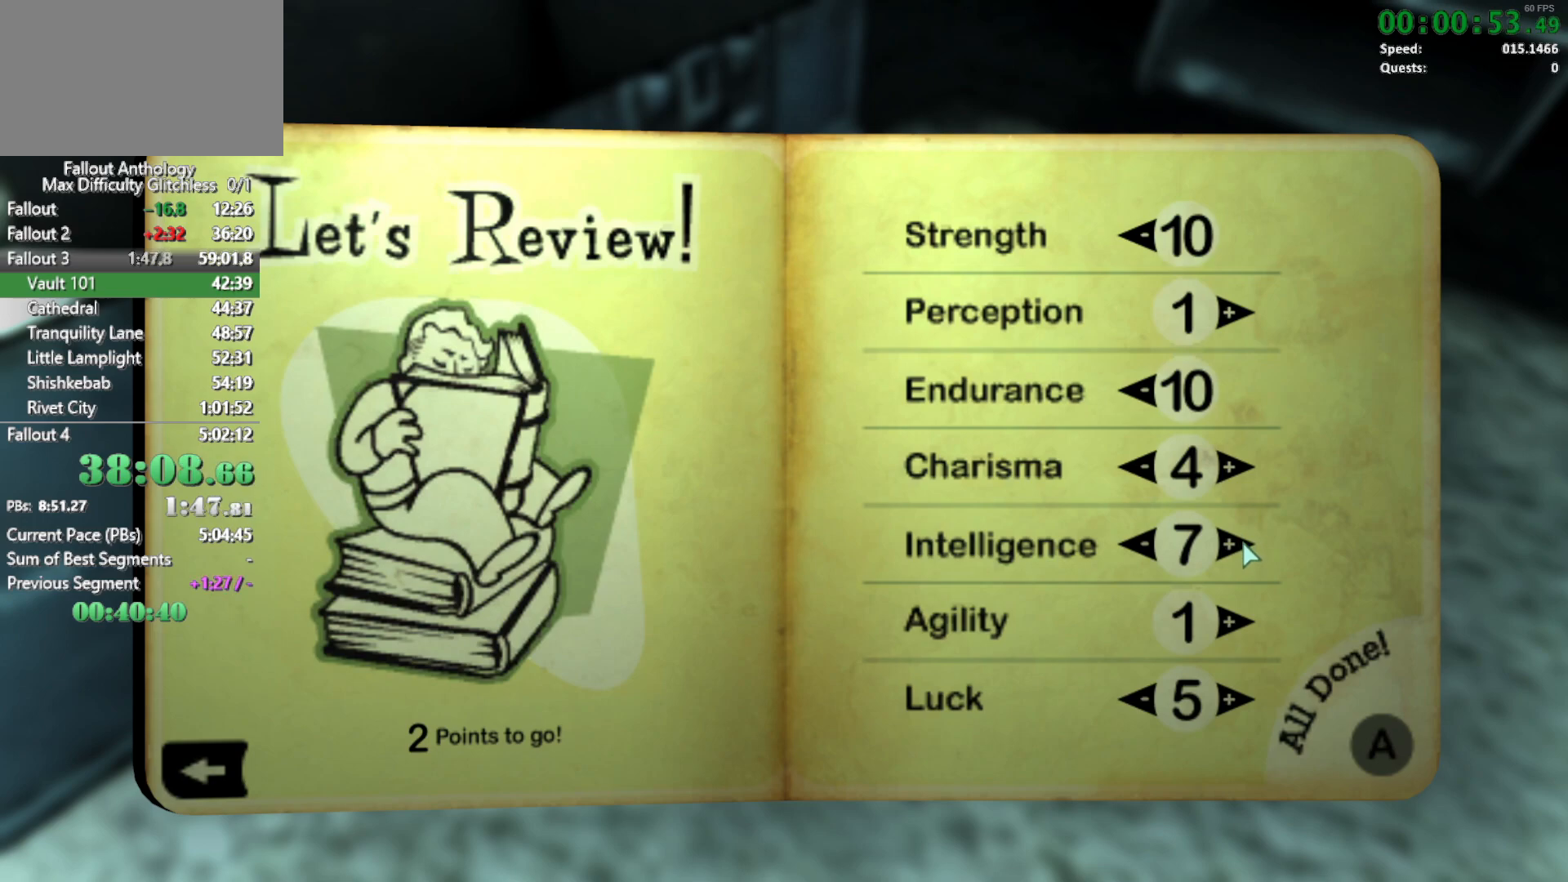
{"keys": [], "mouse": [], "mouse_move": "still", "events": []}
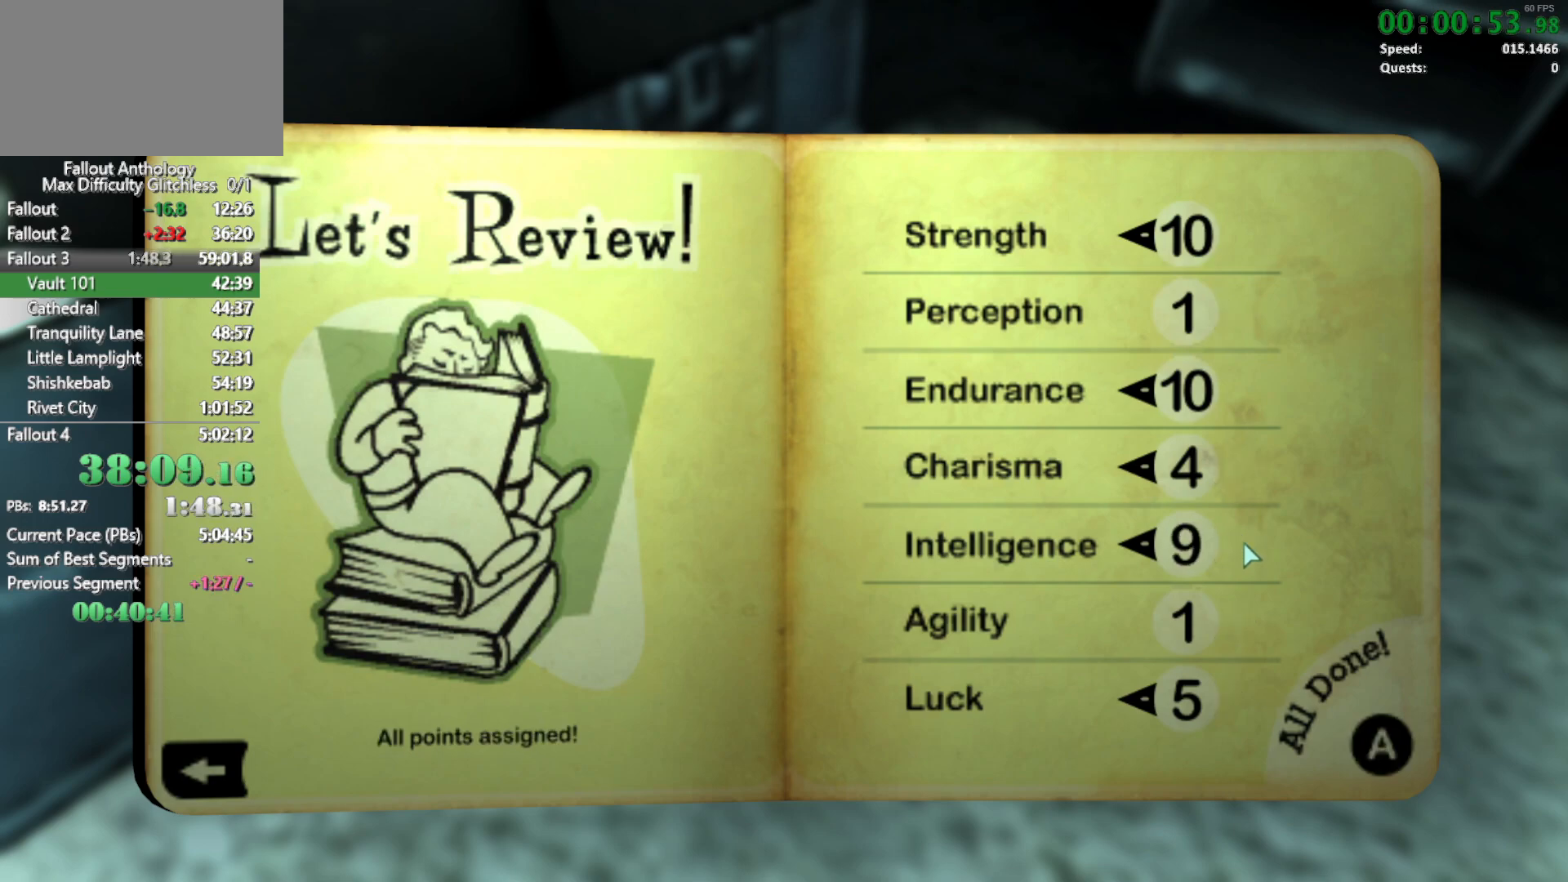
{"keys": [], "mouse": [], "mouse_move": "down", "events": []}
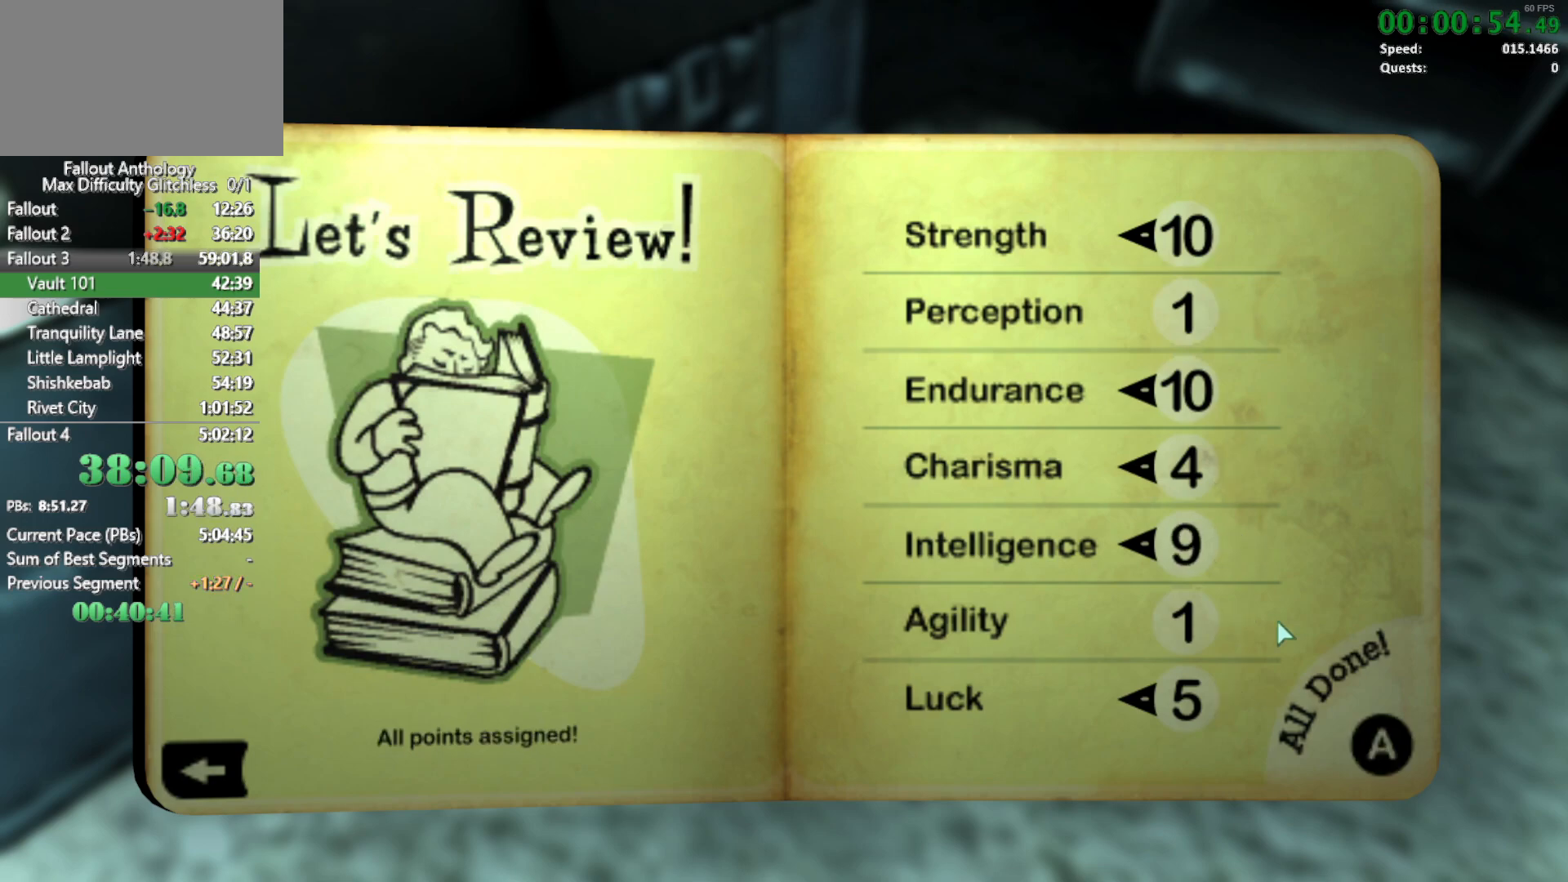
{"keys": [], "mouse": [], "mouse_move": "up", "events": []}
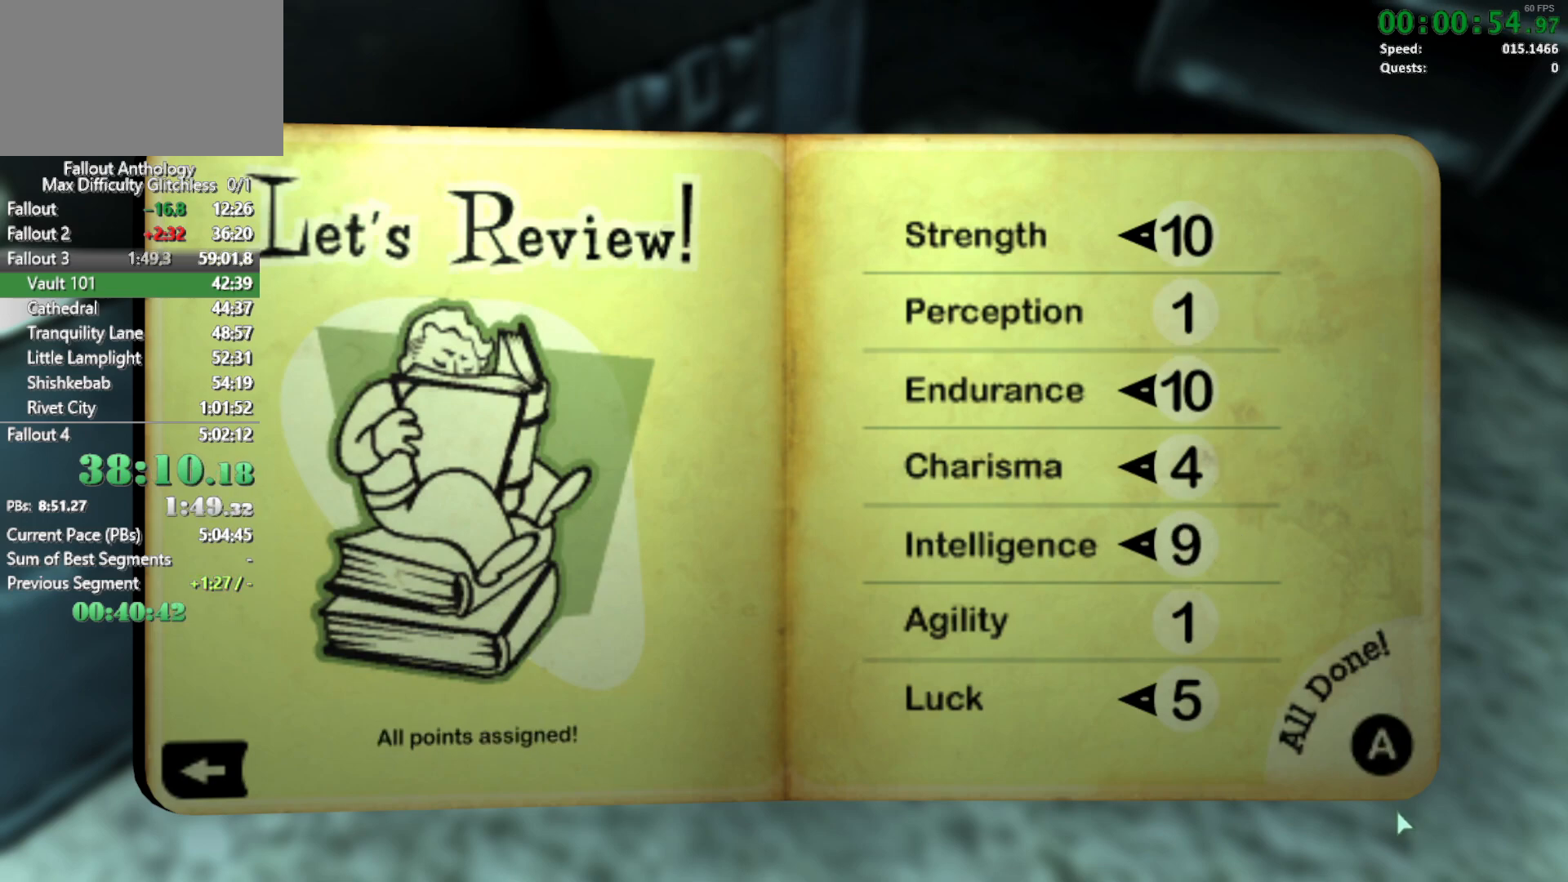
{"keys": [], "mouse": [], "mouse_move": "still", "events": []}
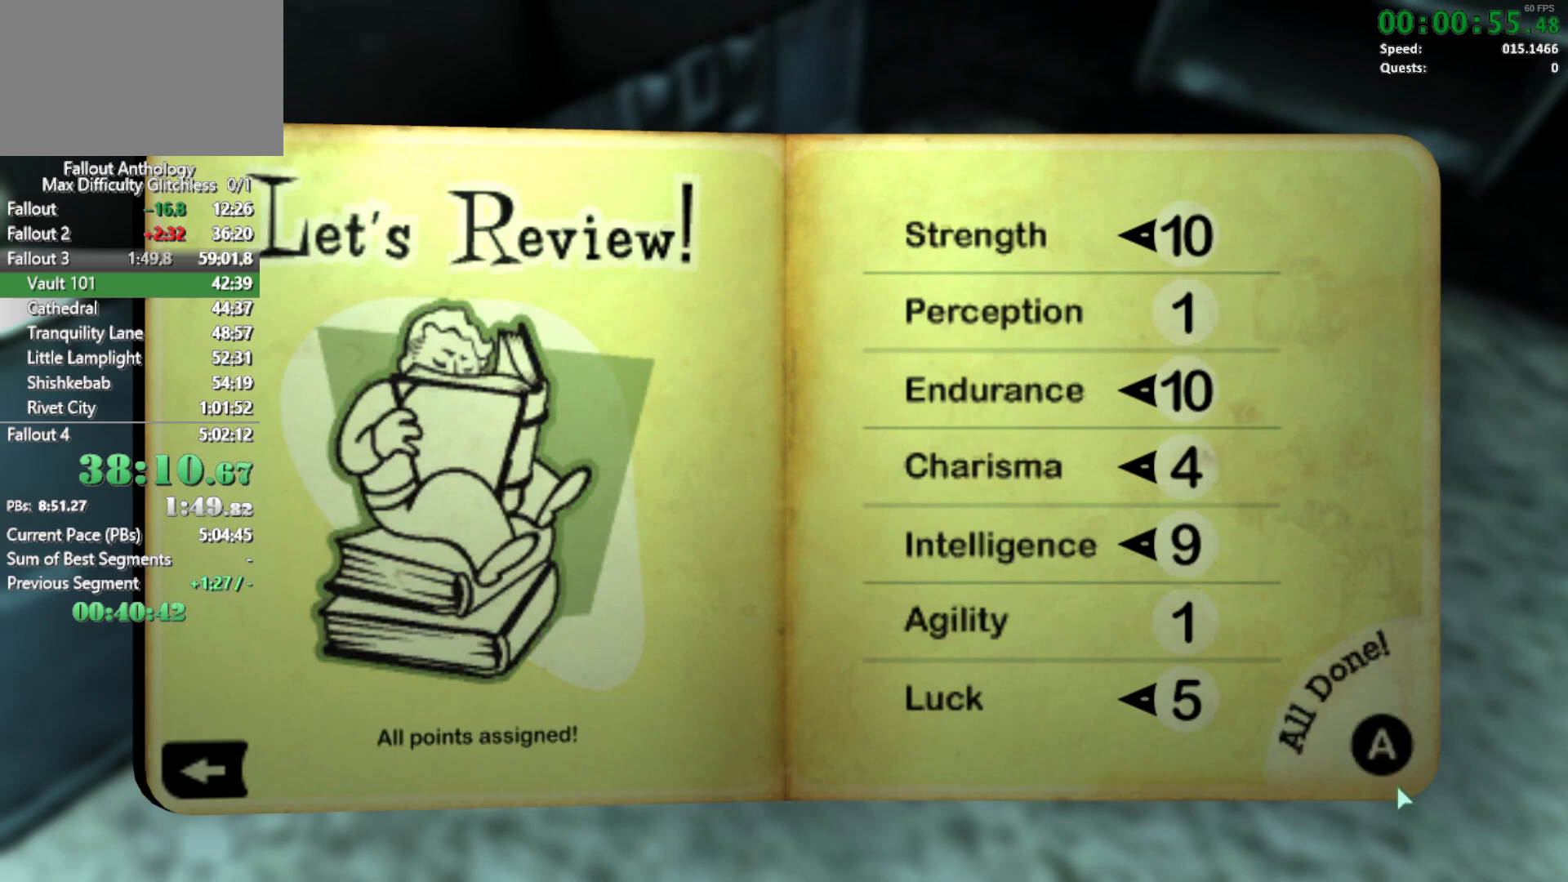
{"keys": [], "mouse": [], "mouse_move": "left", "events": []}
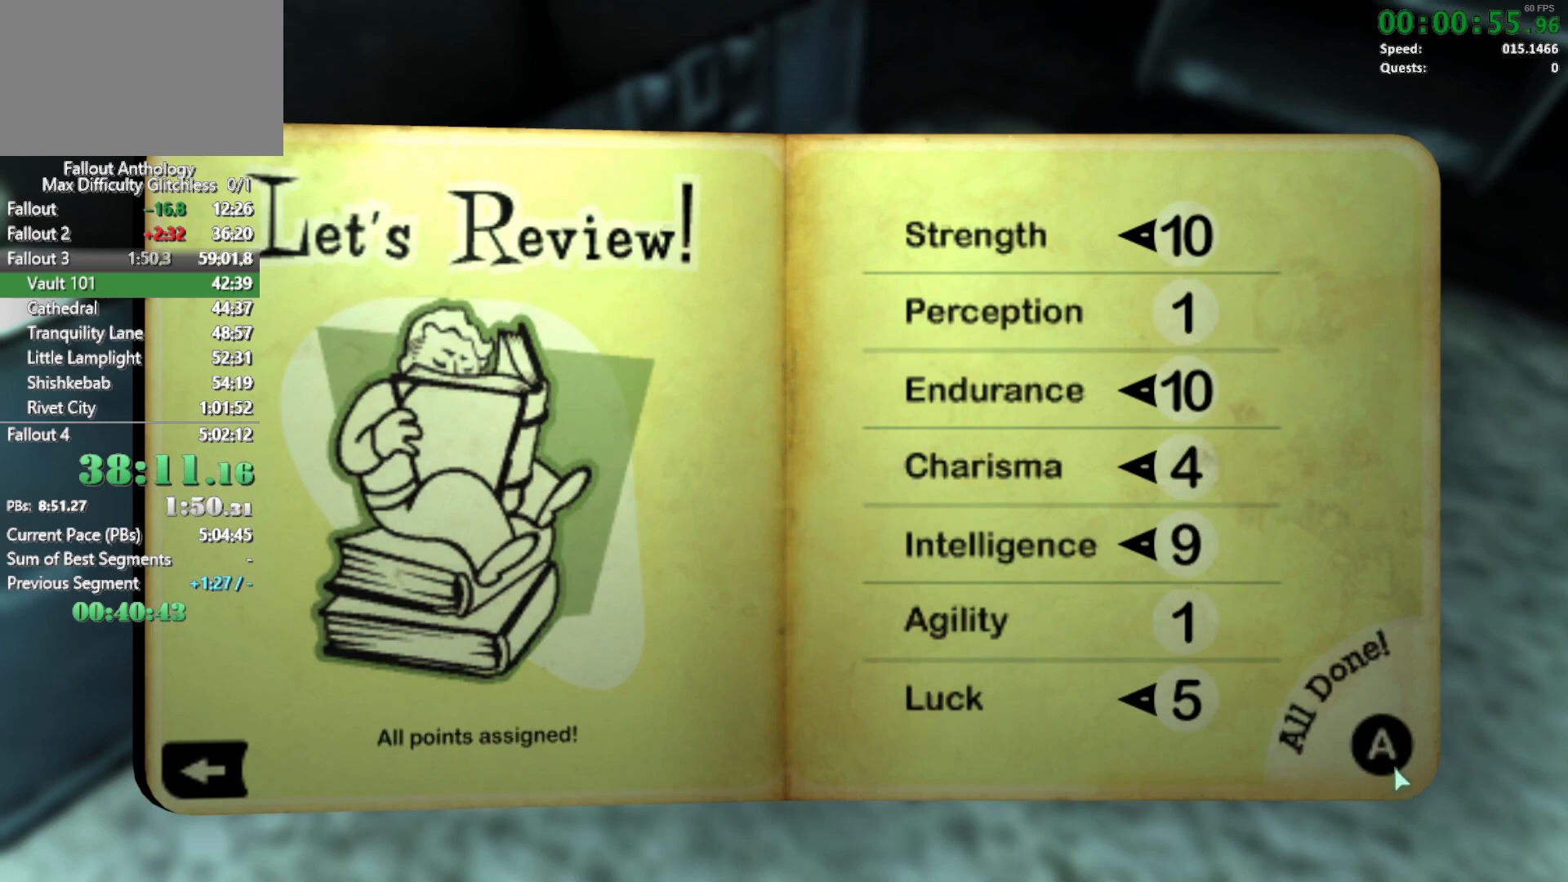
{"keys": [], "mouse": [], "mouse_move": "still", "events": []}
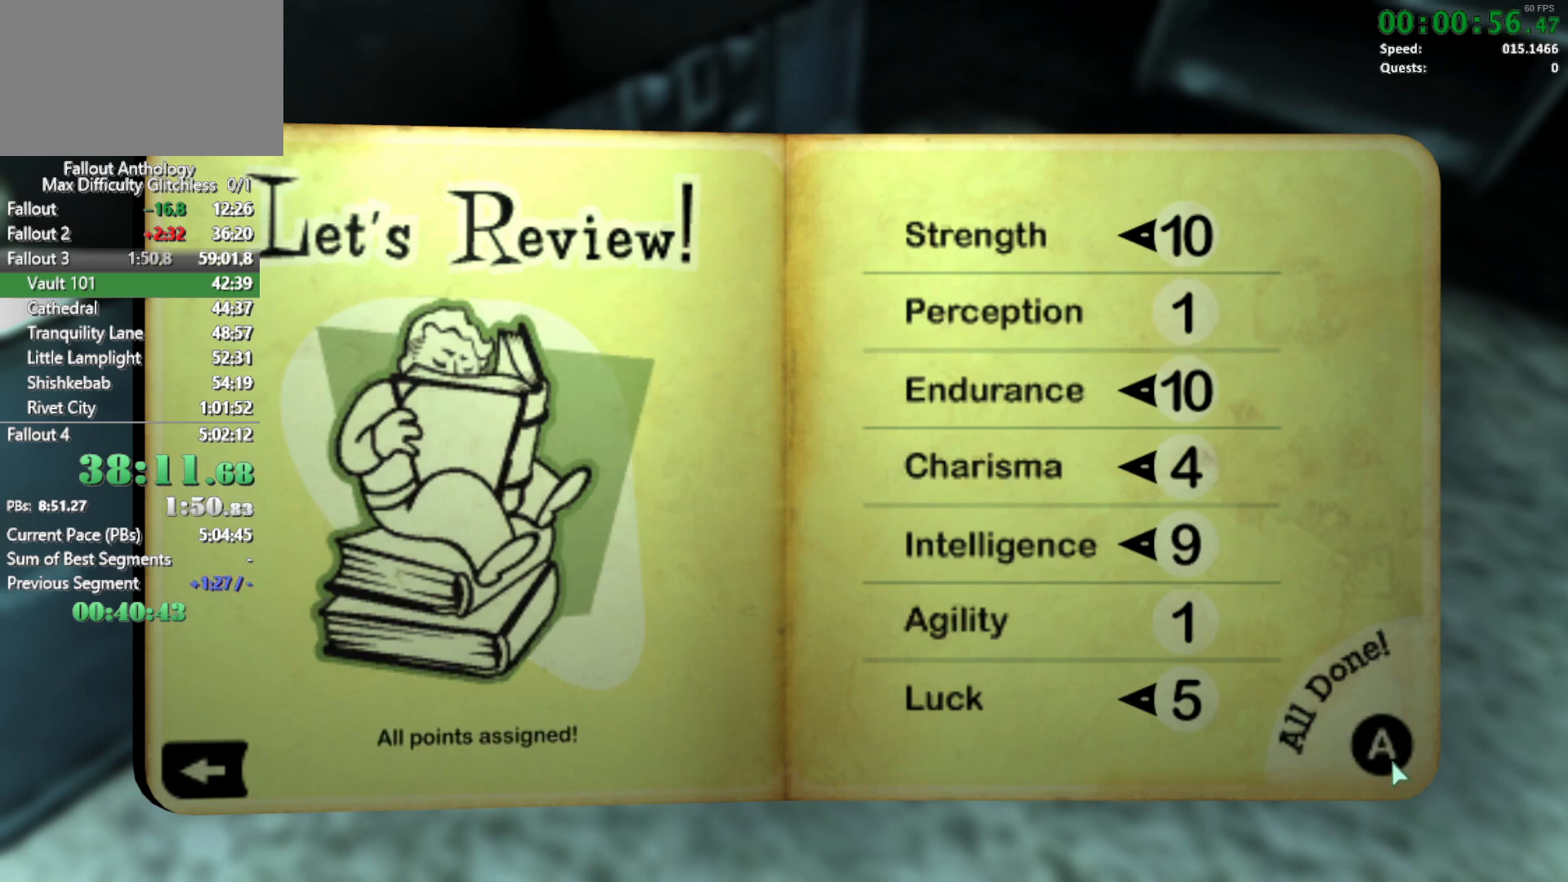
{"keys": [], "mouse": [], "mouse_move": "still", "events": []}
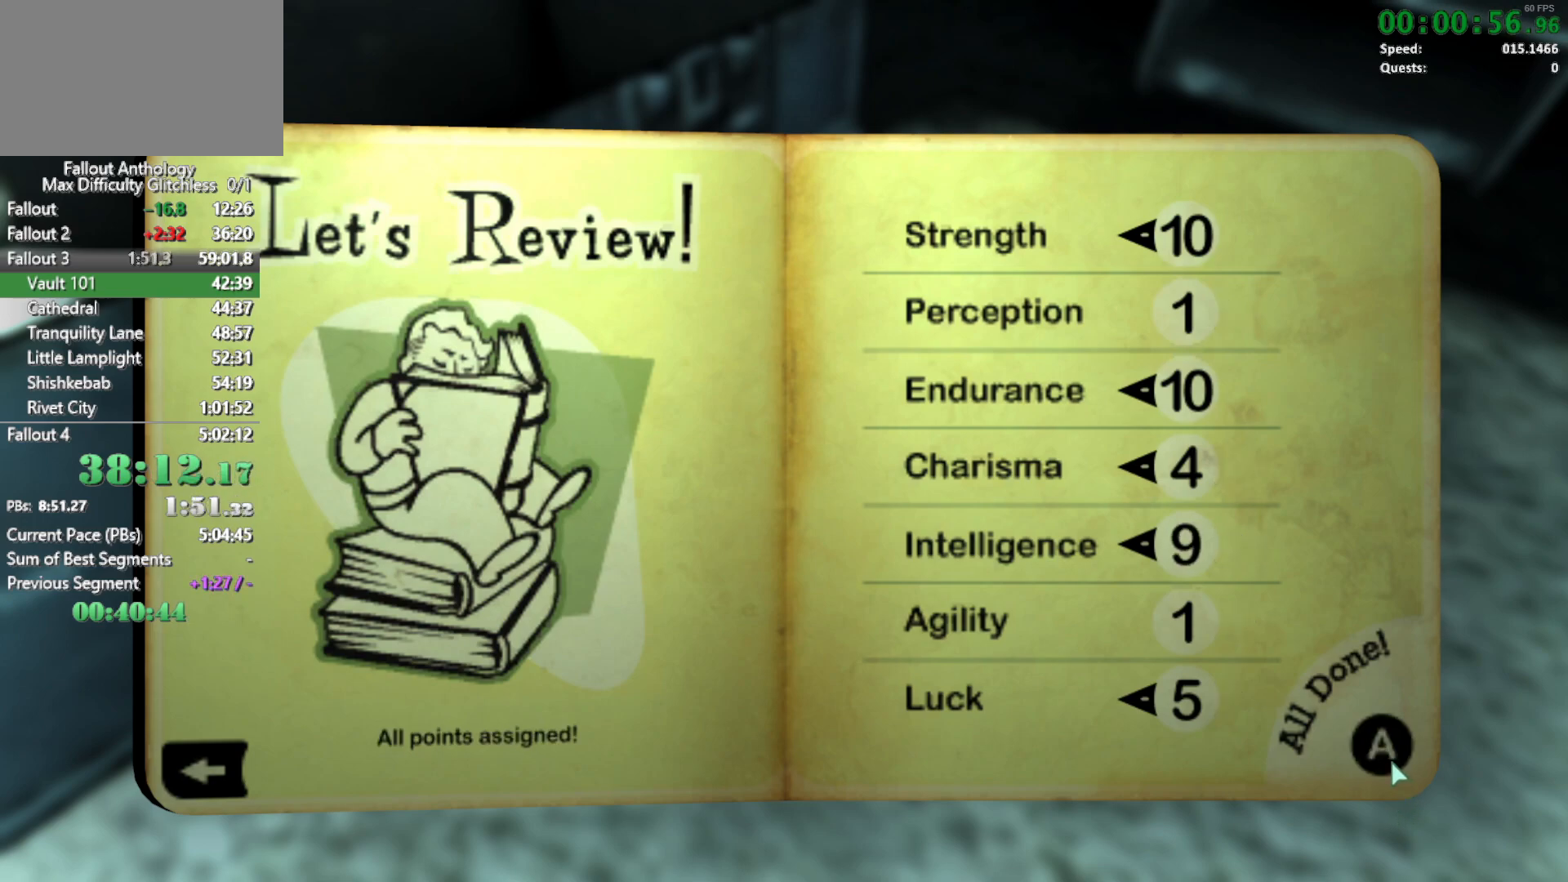
{"keys": [], "mouse": [], "mouse_move": "still", "events": []}
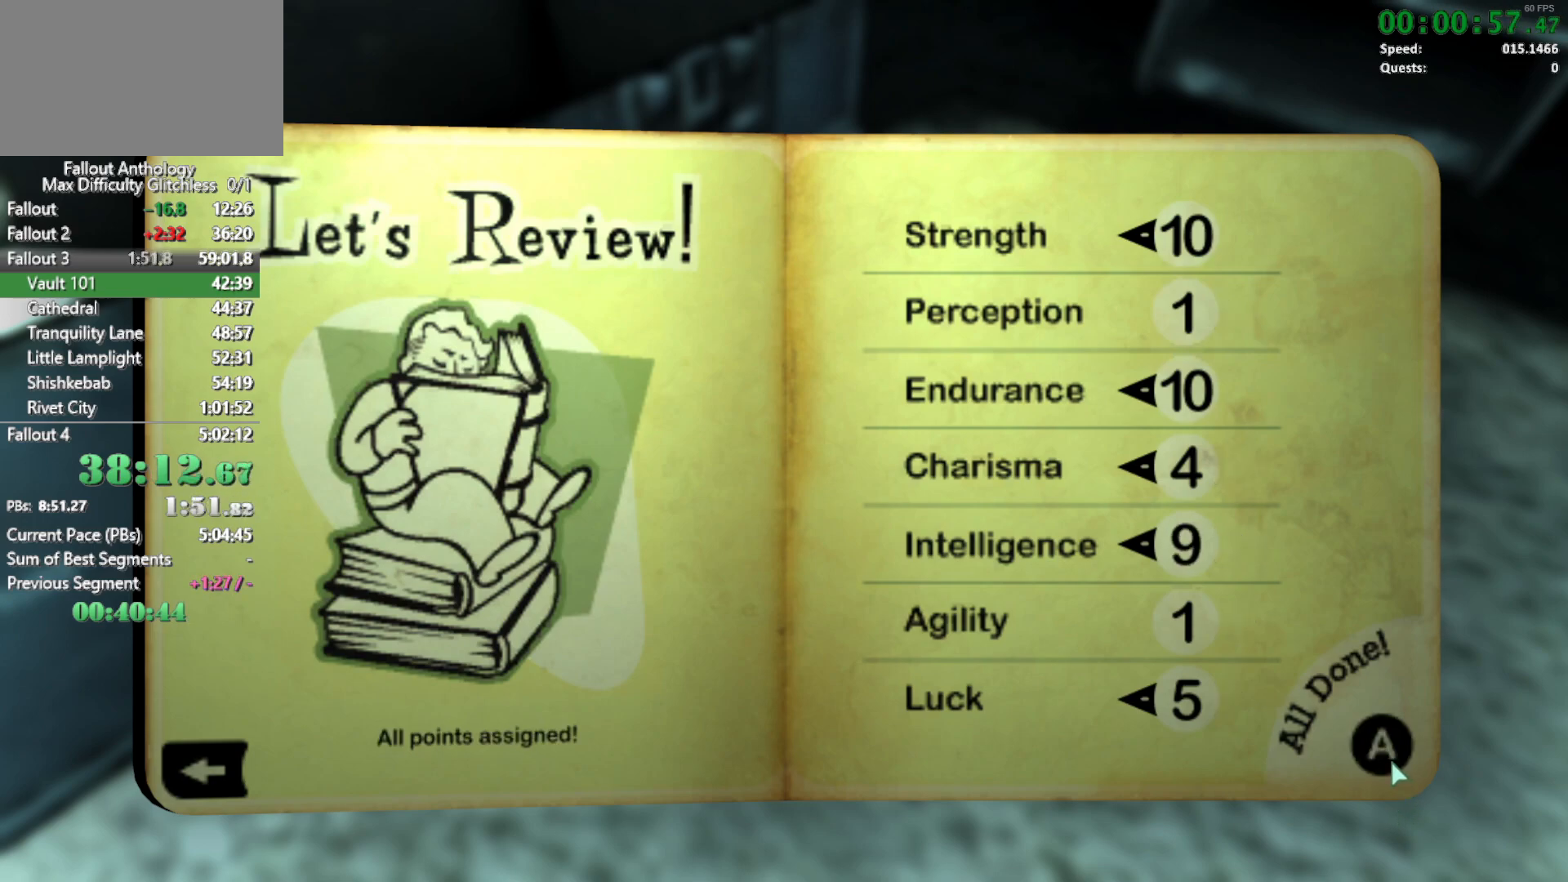
{"keys": [], "mouse": [], "mouse_move": "still", "events": []}
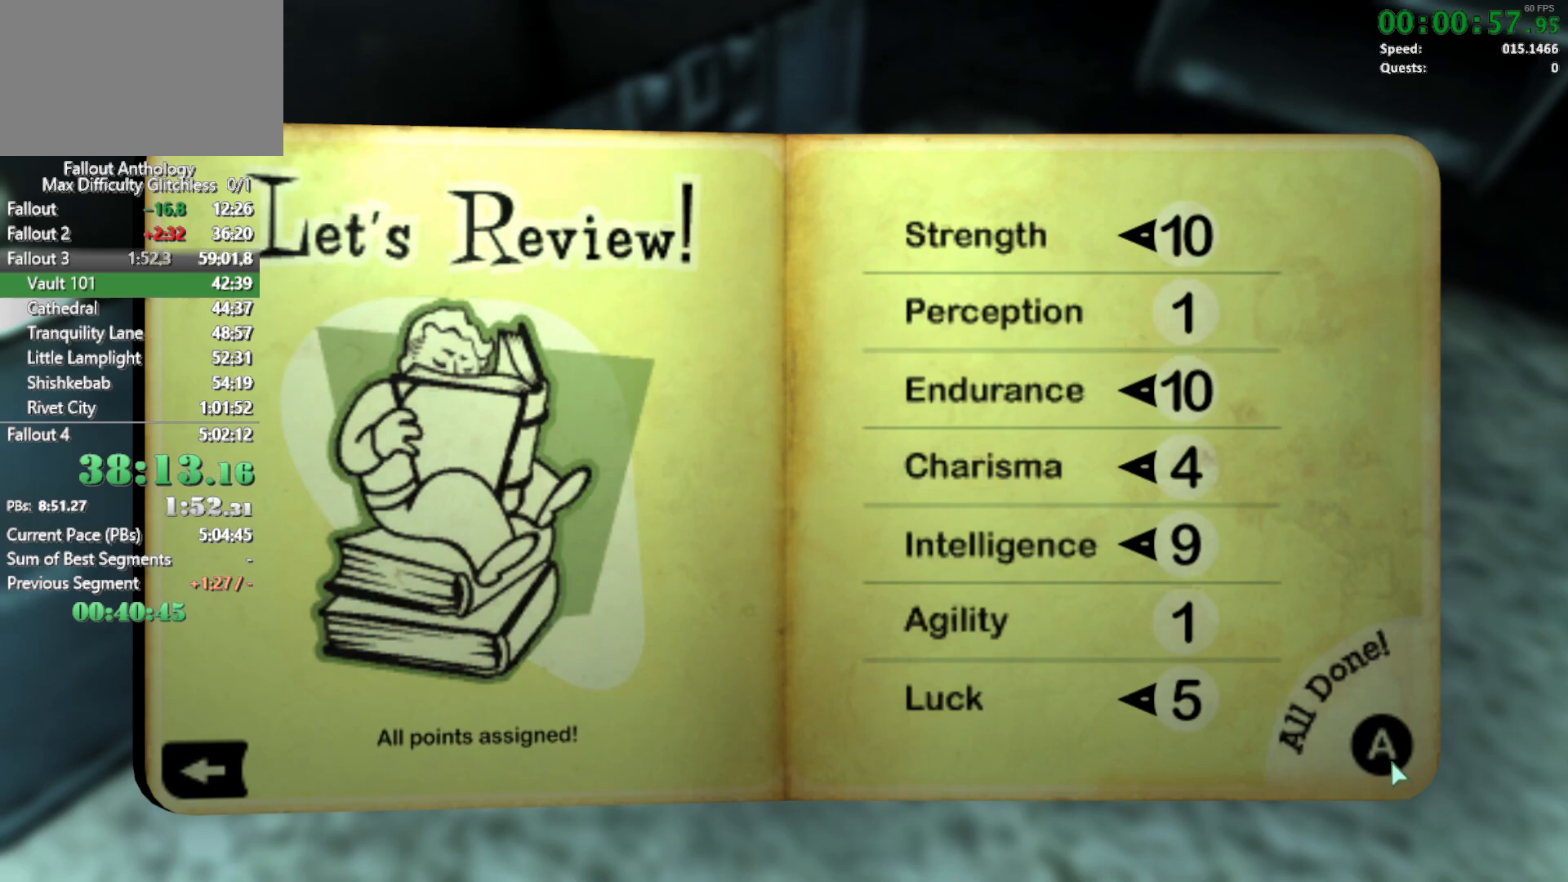
{"keys": [], "mouse": [], "mouse_move": "still", "events": []}
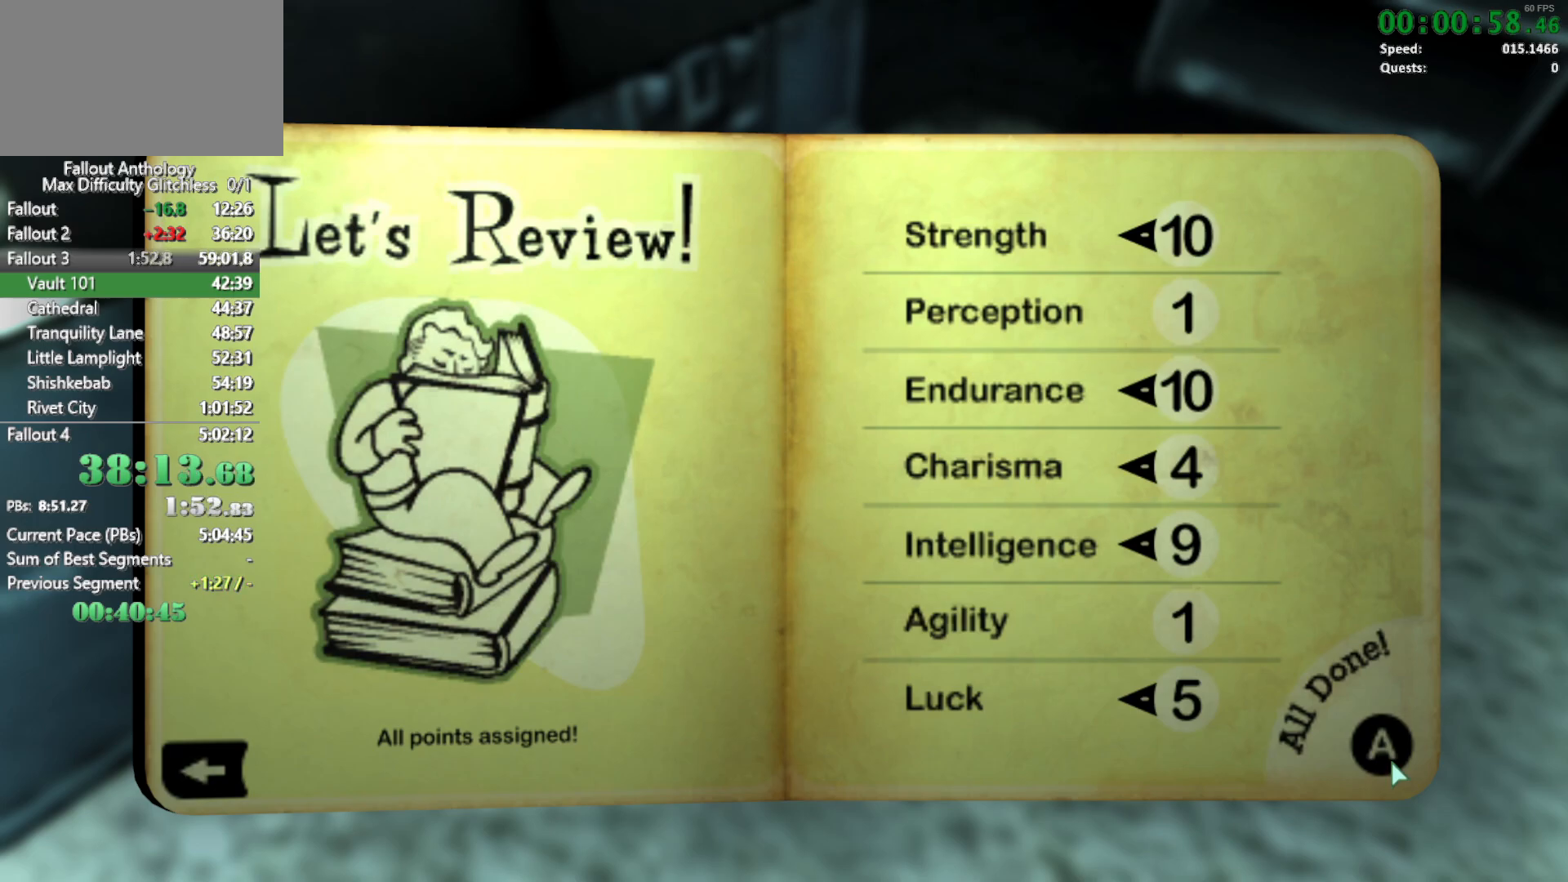
{"keys": [], "mouse": [], "mouse_move": "still", "events": []}
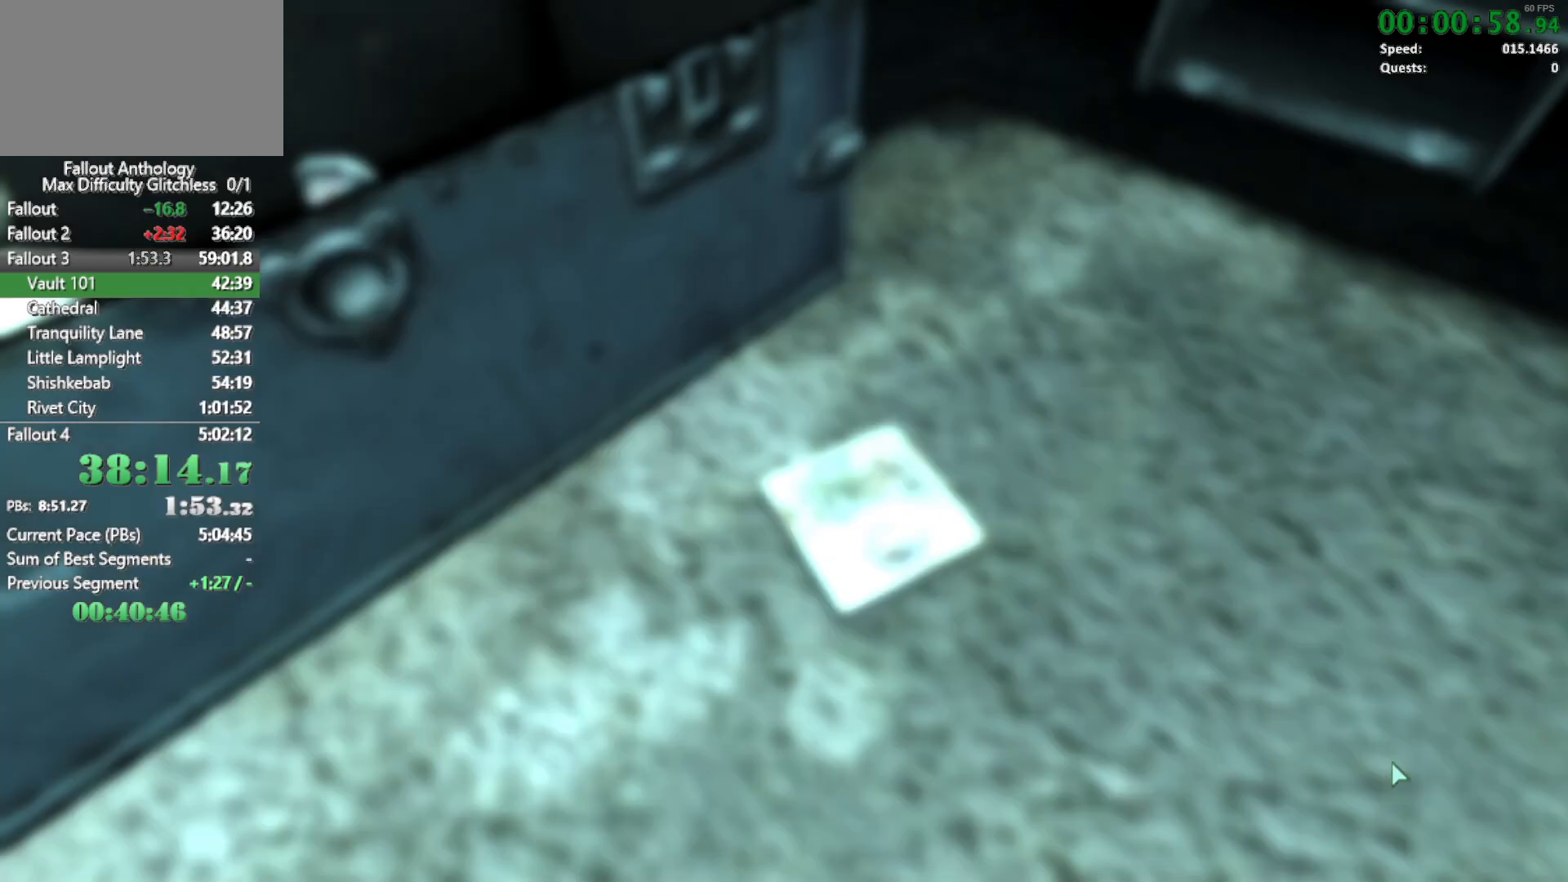
{"keys": [], "mouse": [], "mouse_move": "up-left", "events": []}
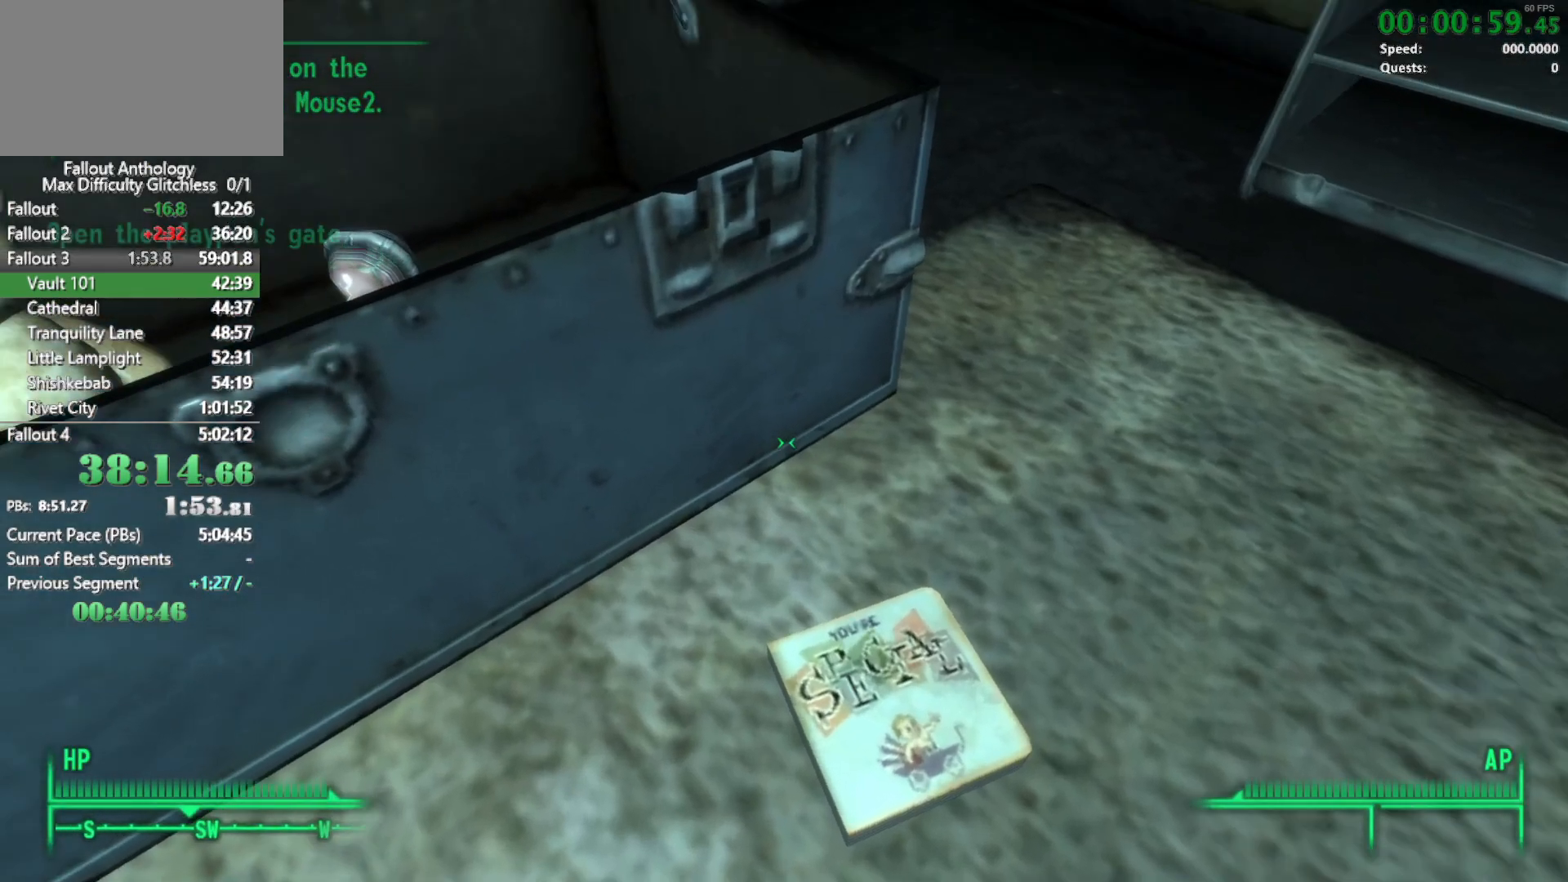
{"keys": [], "mouse": [], "mouse_move": "up-right", "events": []}
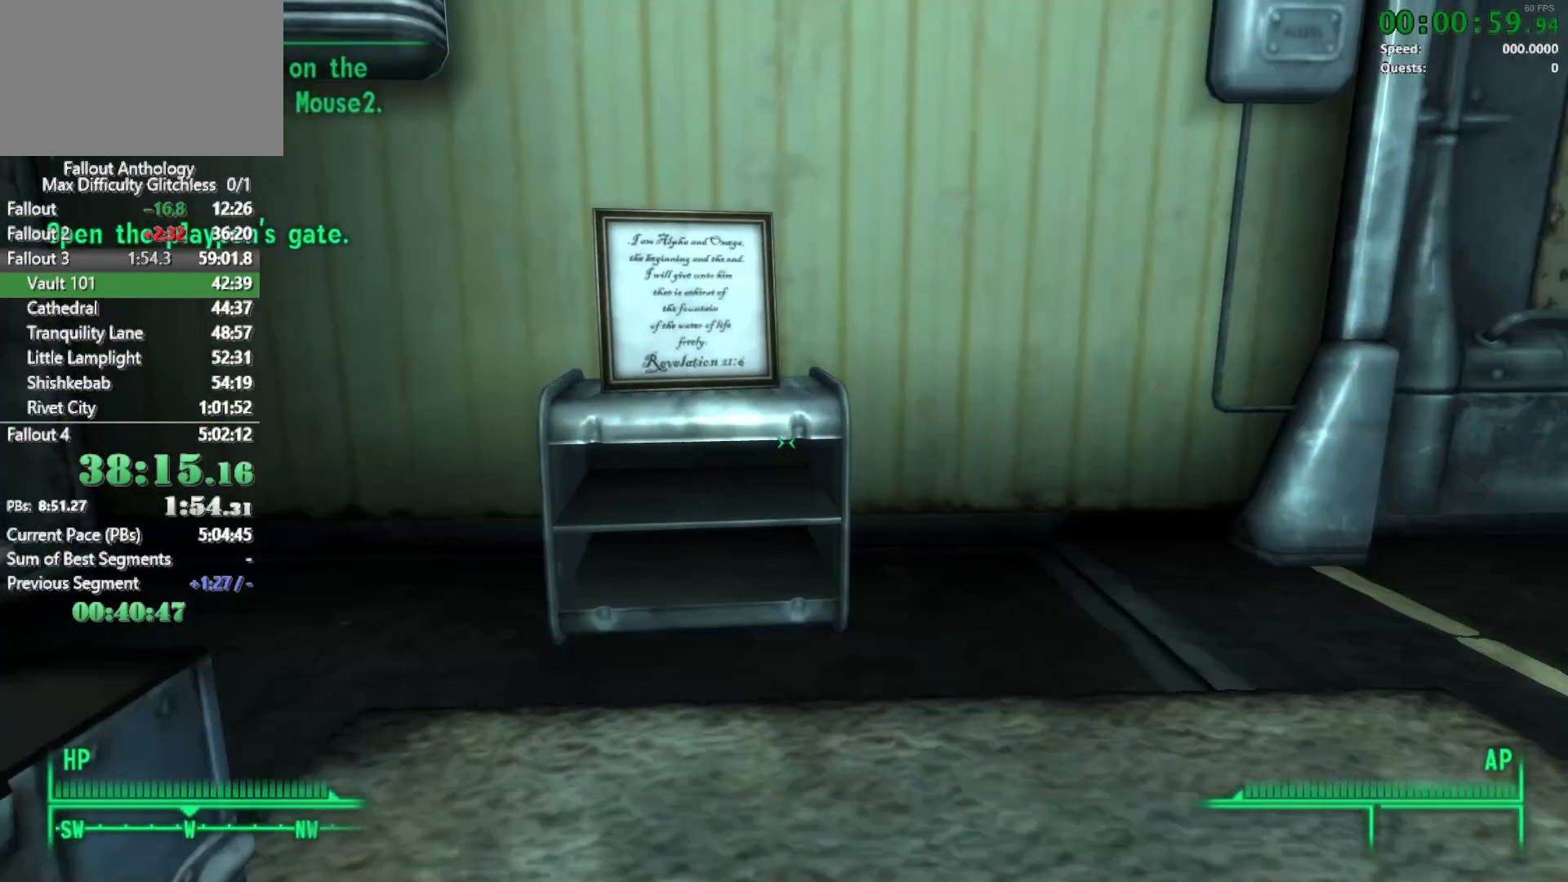
{"keys": ["w"], "mouse": [], "mouse_move": "right", "events": [[17, "w", "down"]]}
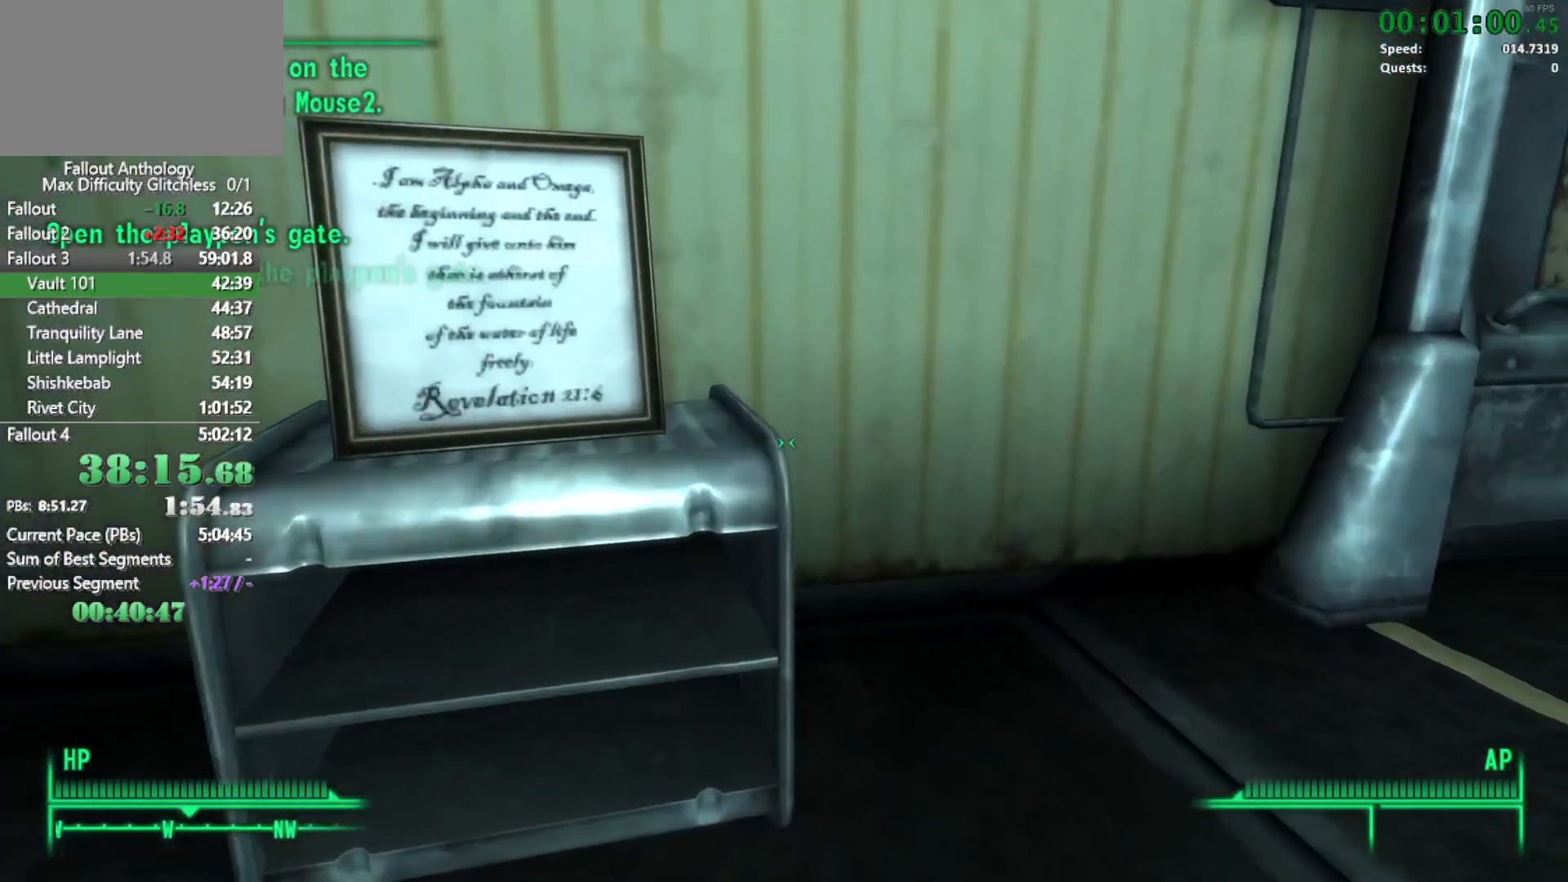
{"keys": [], "mouse": [], "events": [[500, "w", "up"]]}
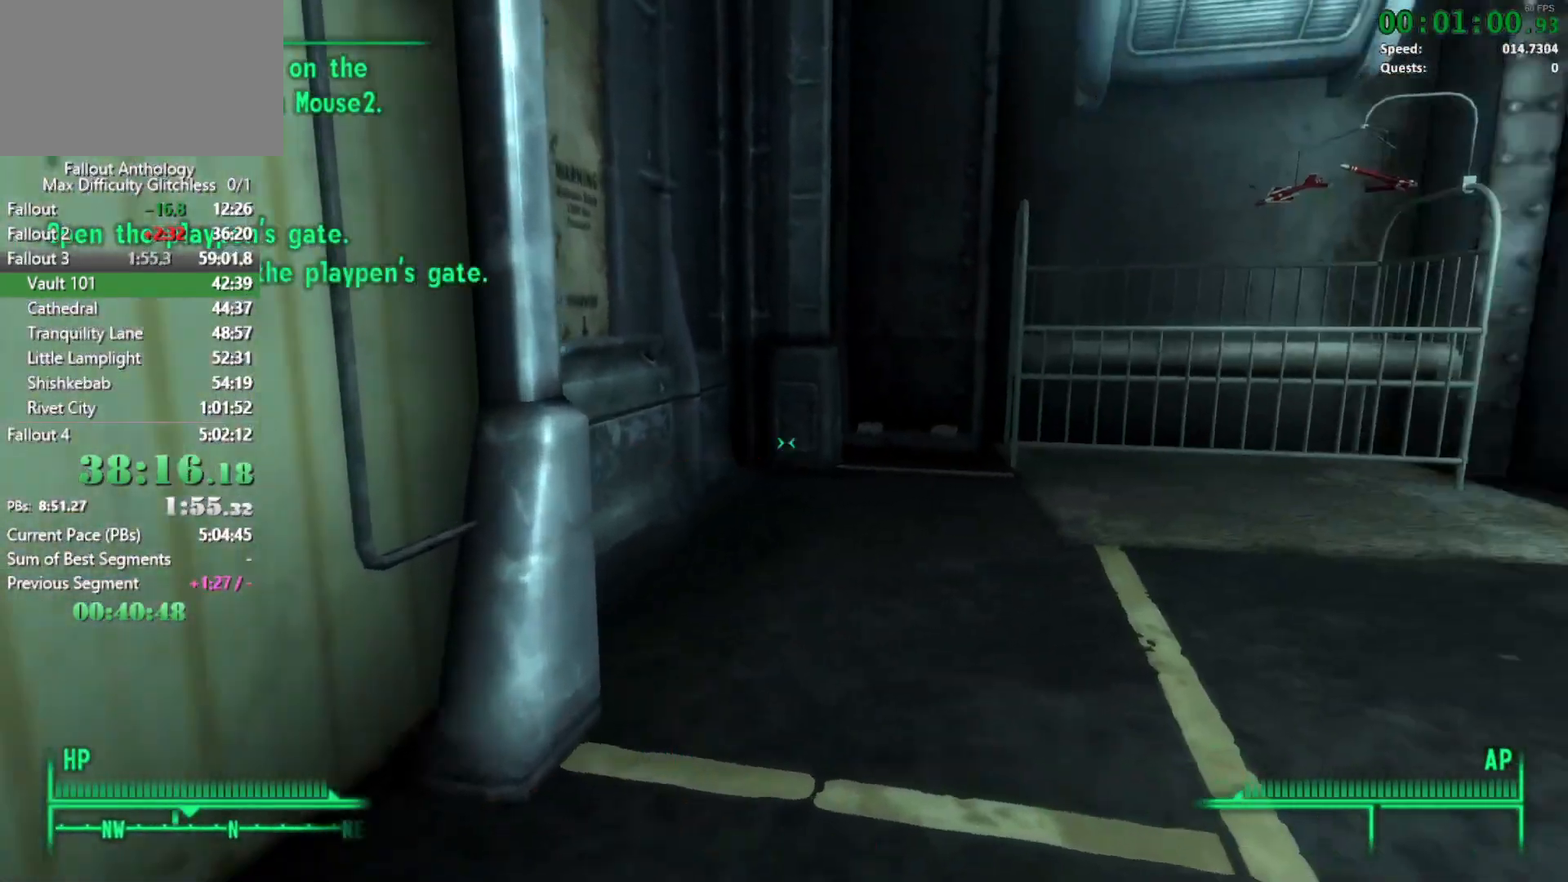
{"keys": ["w"], "mouse": [], "mouse_move": "still", "events": [[50, "mouse_right", "down"], [83, "w", "down"], [133, "mouse_right", "up"]]}
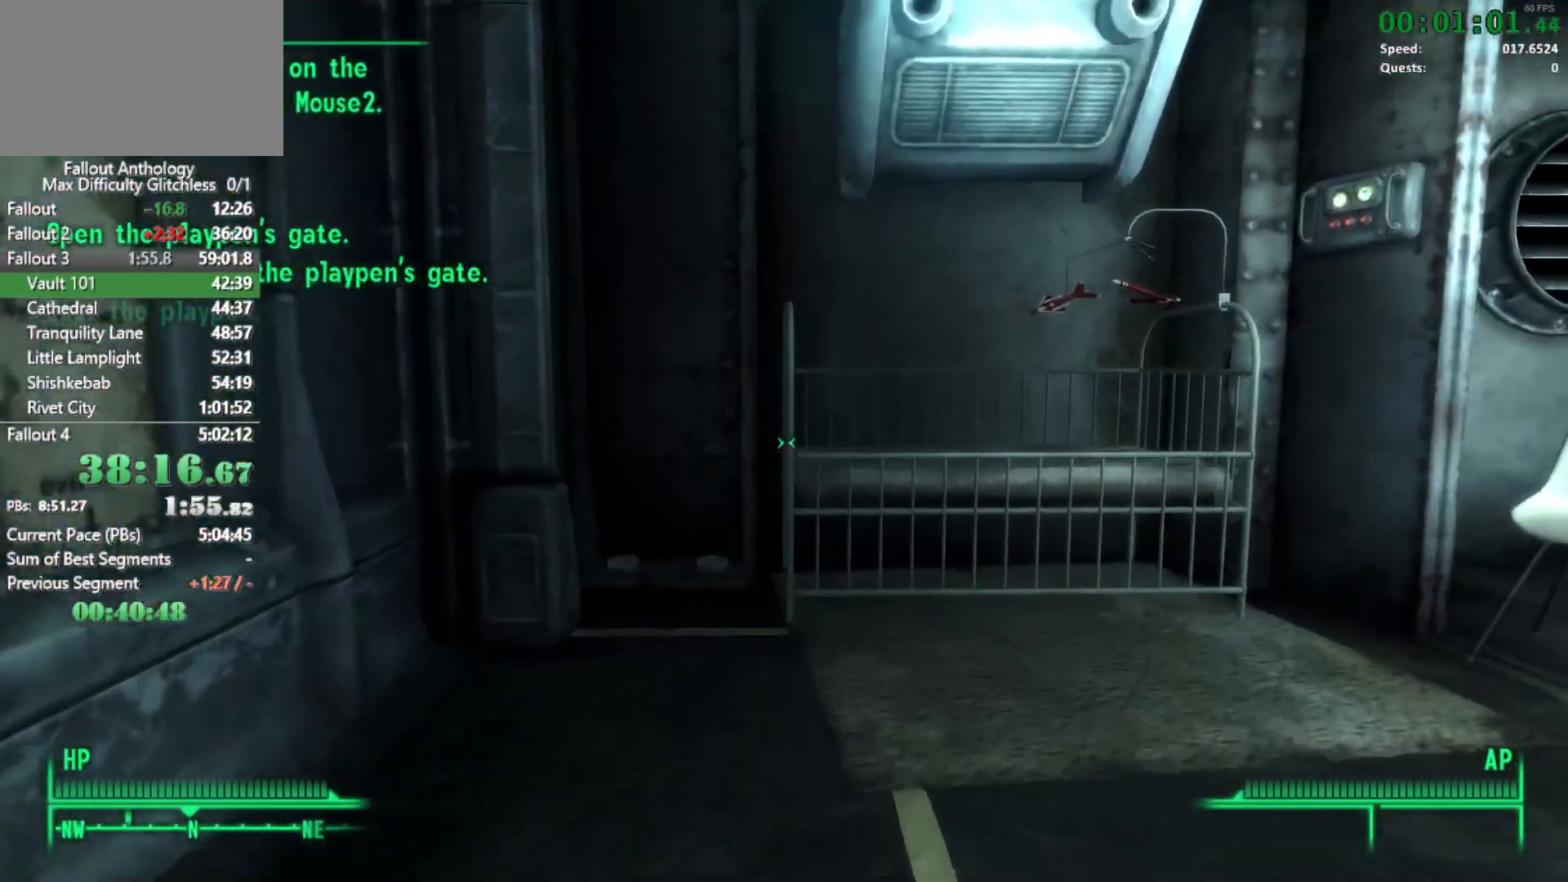
{"keys": ["w"], "mouse": [], "mouse_move": "still", "events": [[250, "w", "up"], [300, "mouse_right", "down"], [333, "w", "down"], [383, "mouse_right", "up"]]}
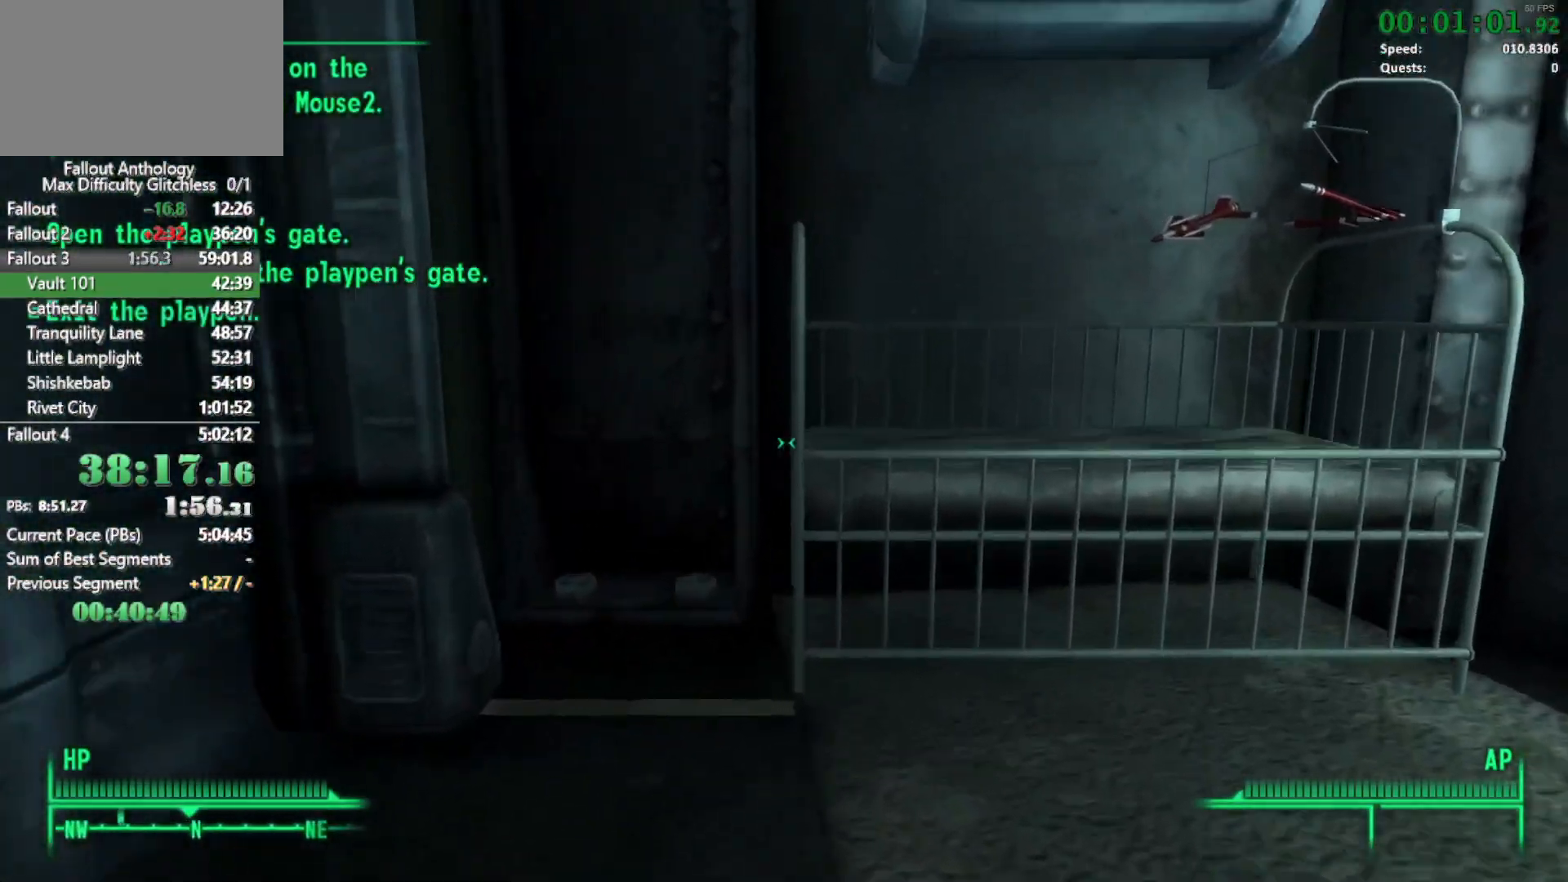
{"keys": [], "mouse": [], "mouse_move": "right", "events": [[450, "w", "up"]]}
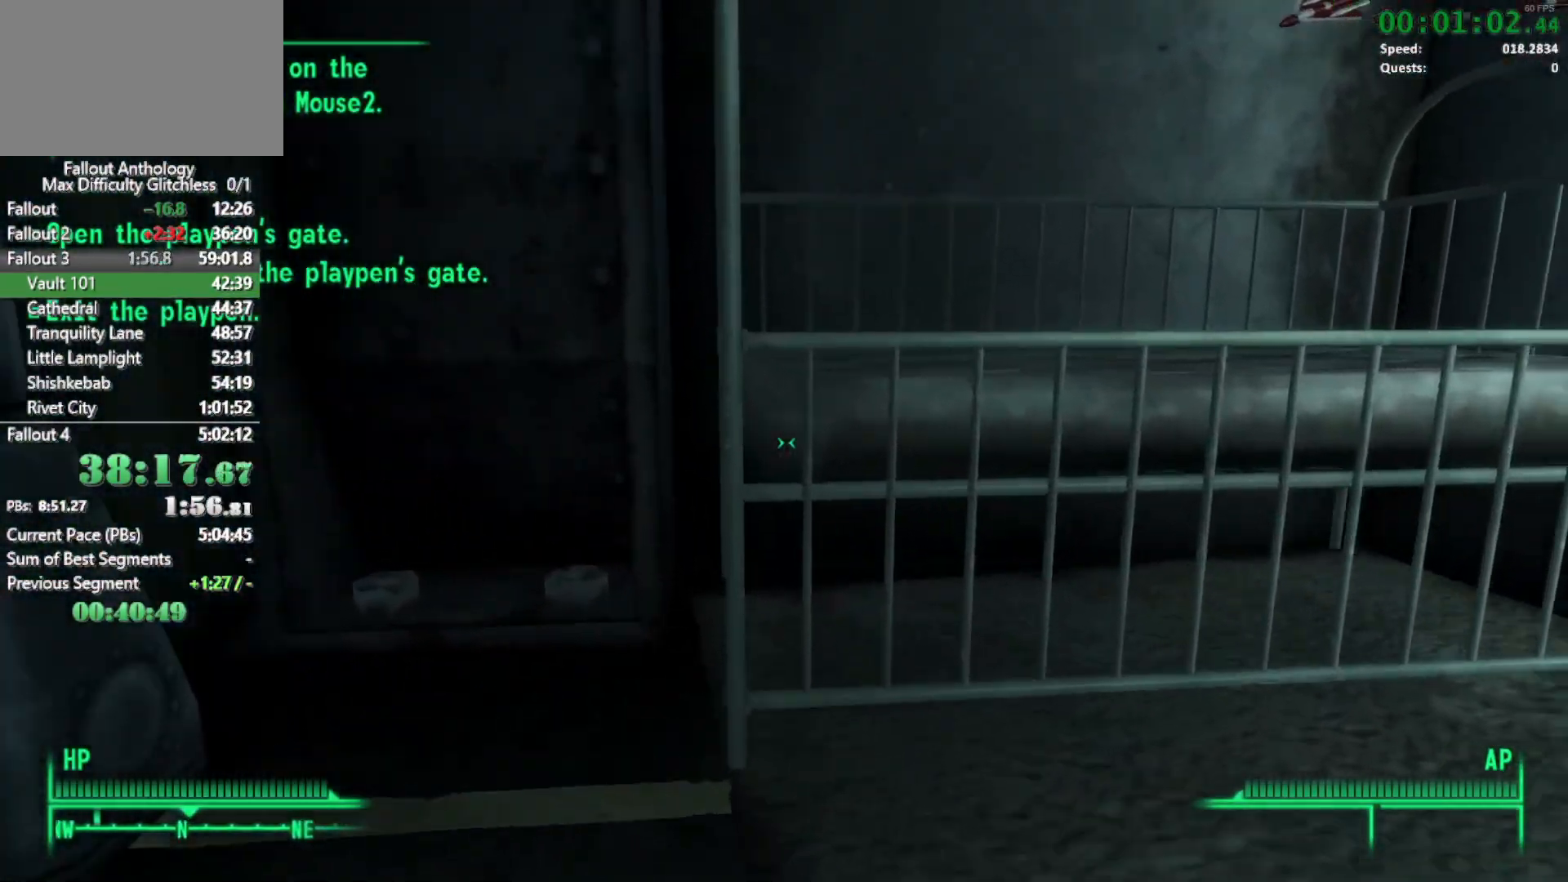
{"keys": ["w"], "mouse": [], "mouse_move": "left", "events": [[50, "mouse_right", "down"], [83, "mouse_right", "up"], [83, "w", "down"]]}
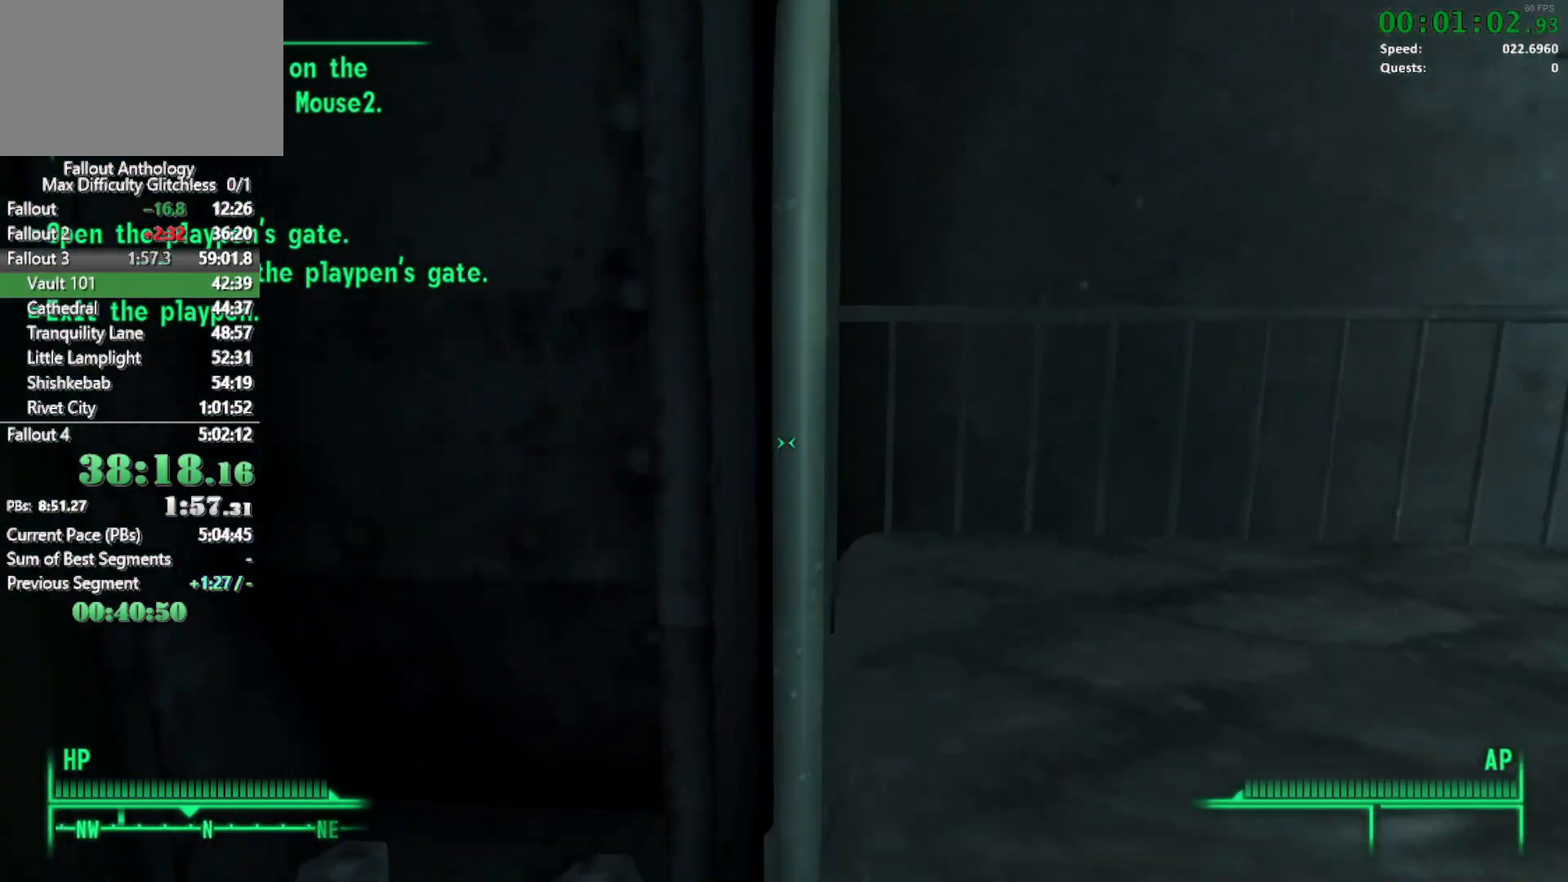
{"keys": [], "mouse": [], "mouse_move": "left", "events": [[250, "w", "up"]]}